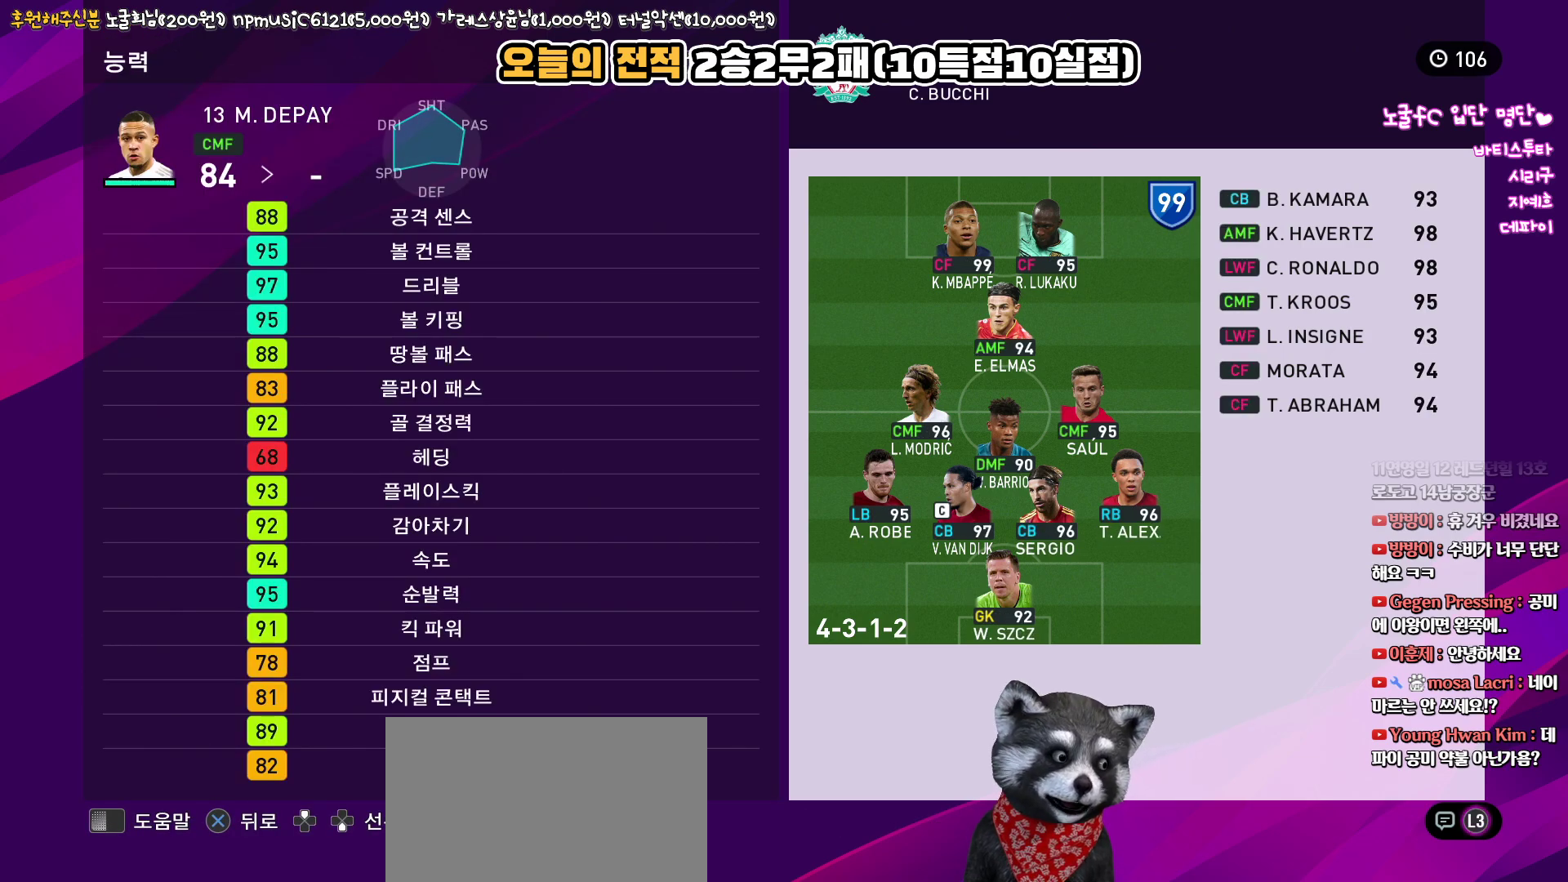
Gameplay with a controller (PlayStation layout); each line is a JSON object with the inputs held at the frame after it. "events" lists button and stick changes between this image and that frame as [ms after this image, input, new state], when the widget could be followed in between. Not read: R1.
{"buttons": [], "left_stick": "center", "right_stick": "up", "events": []}
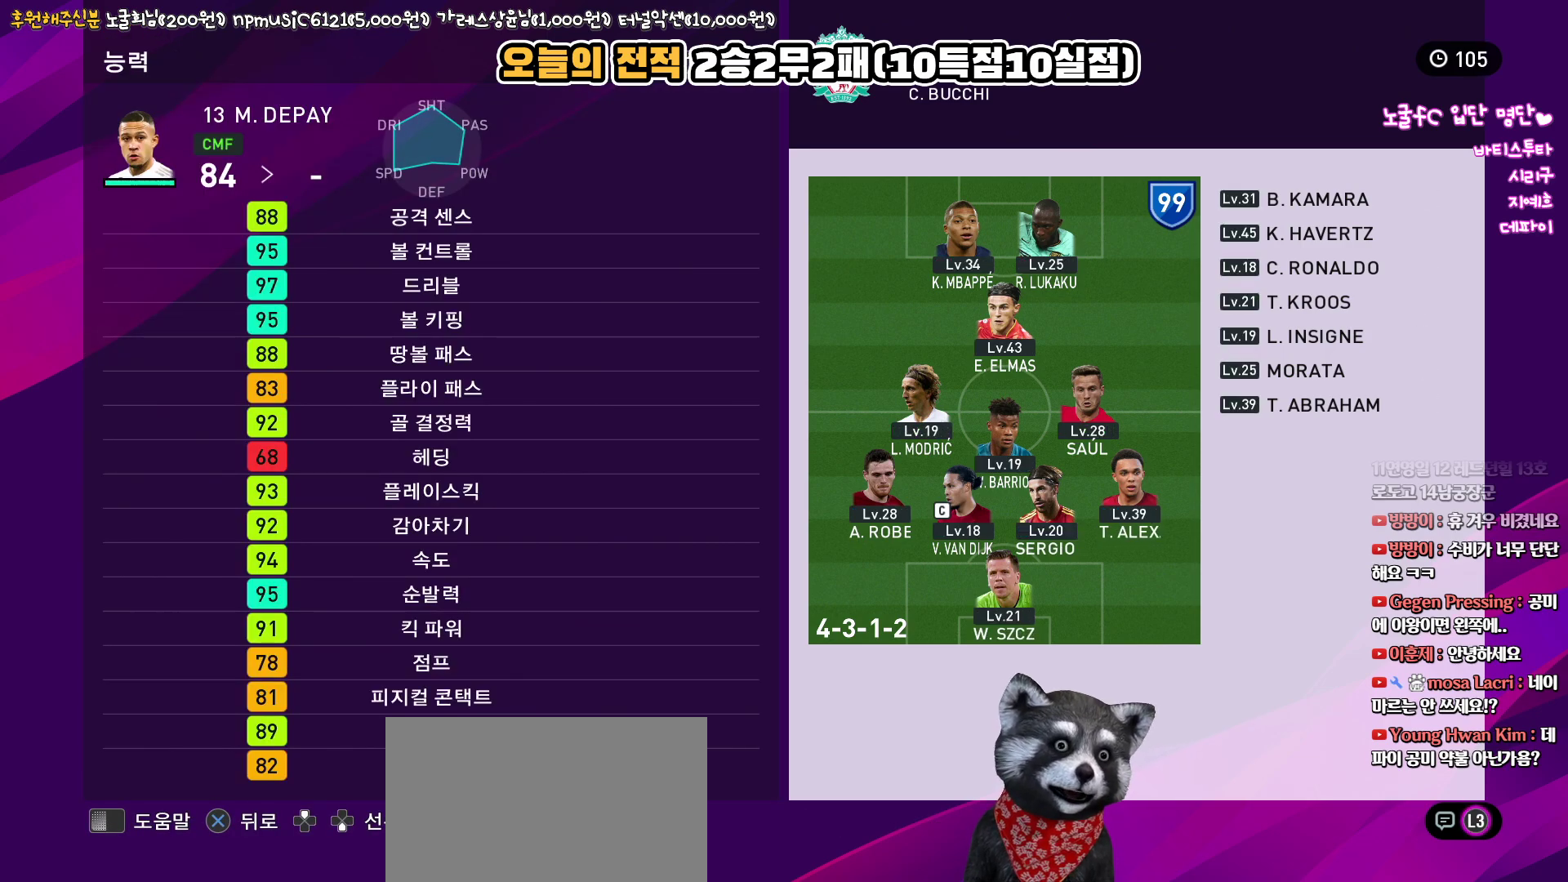
{"buttons": [], "left_stick": "center", "right_stick": "up", "events": []}
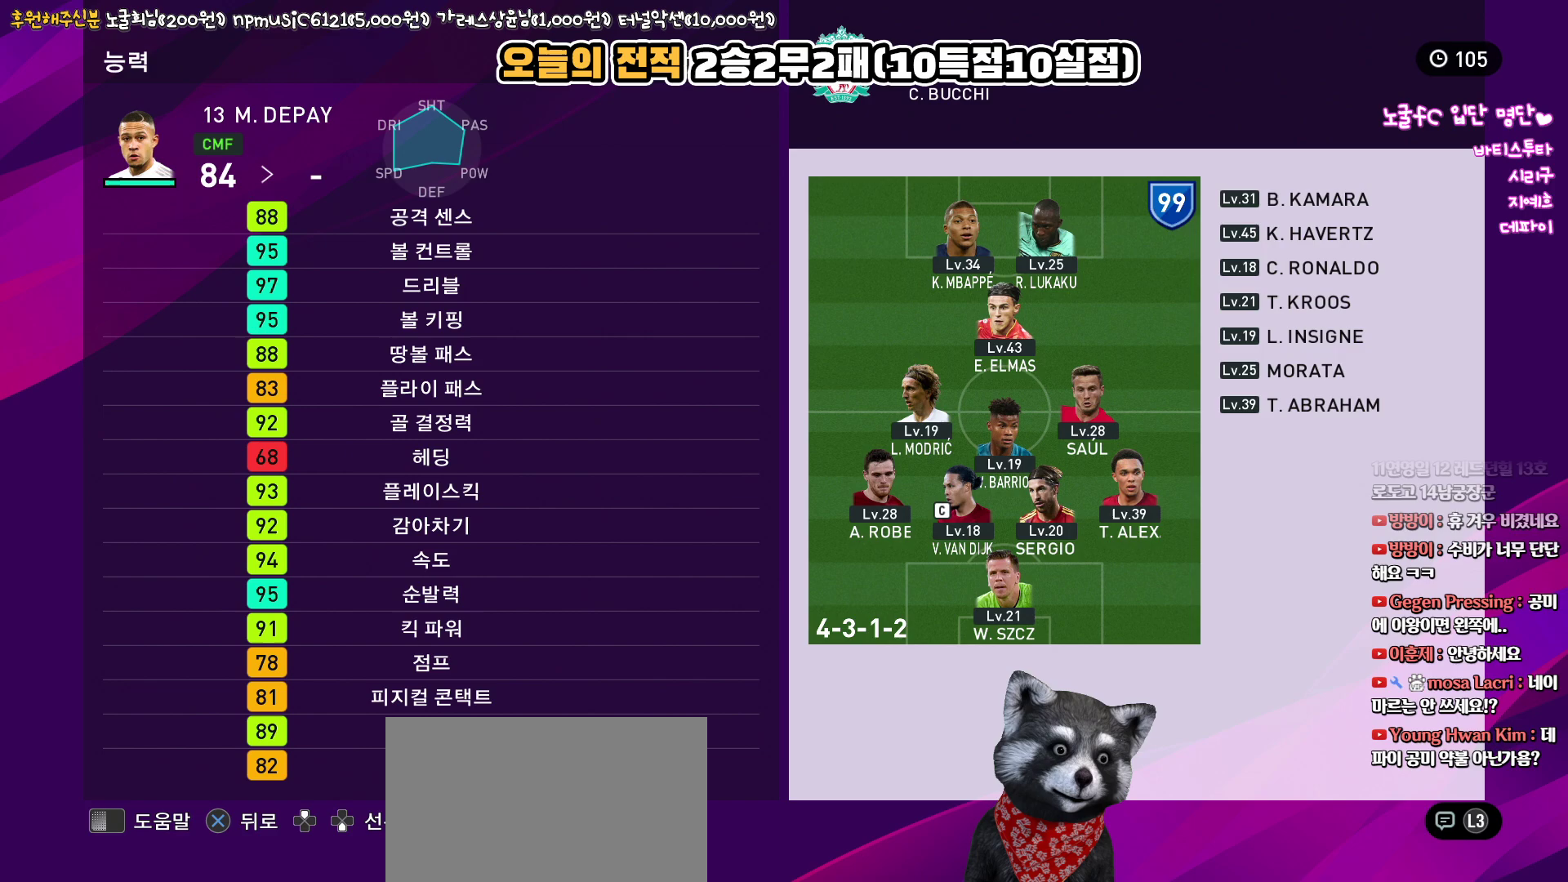
{"buttons": [], "left_stick": "center", "right_stick": "up", "events": [[317, "CIRCLE", "down"], [433, "CIRCLE", "up"]]}
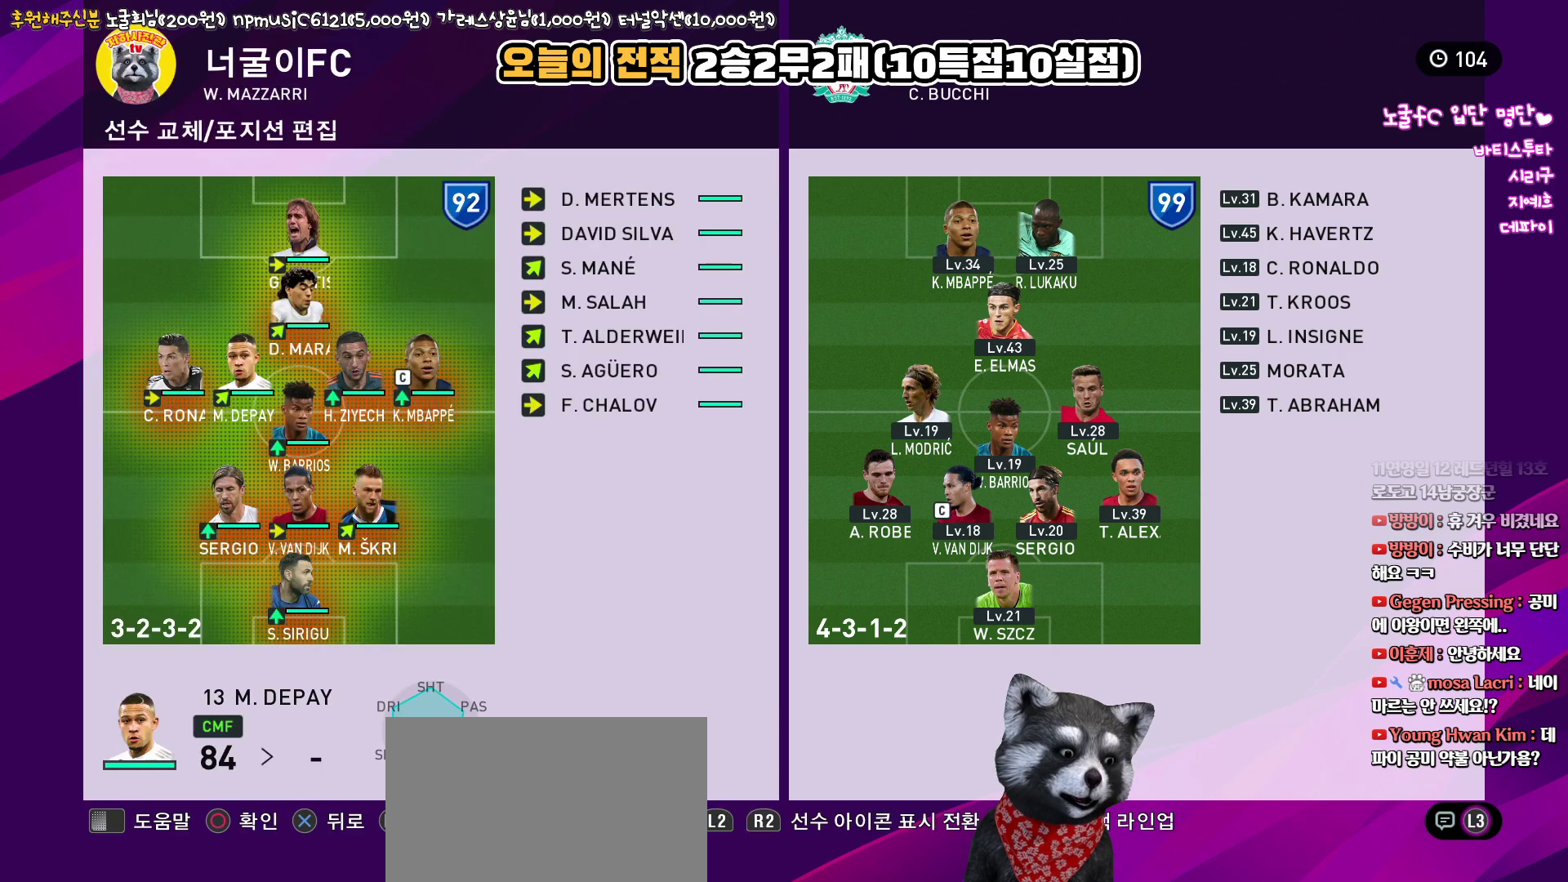
{"buttons": [], "left_stick": "center", "right_stick": "up", "events": []}
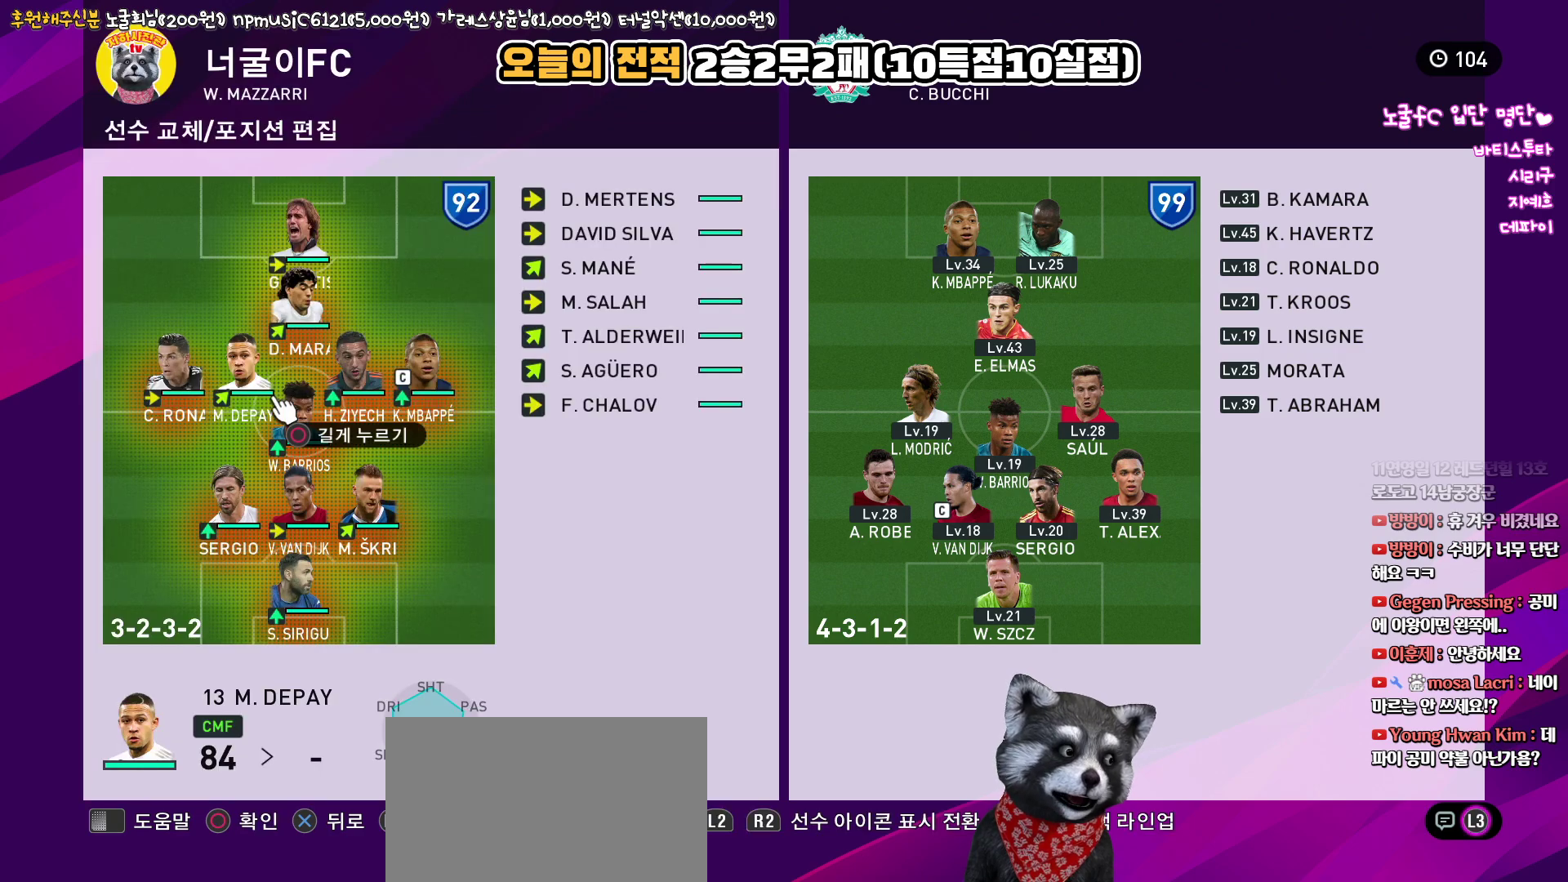
{"buttons": [], "left_stick": "center", "right_stick": "up", "events": [[250, "TRIANGLE", "down"], [350, "TRIANGLE", "up"]]}
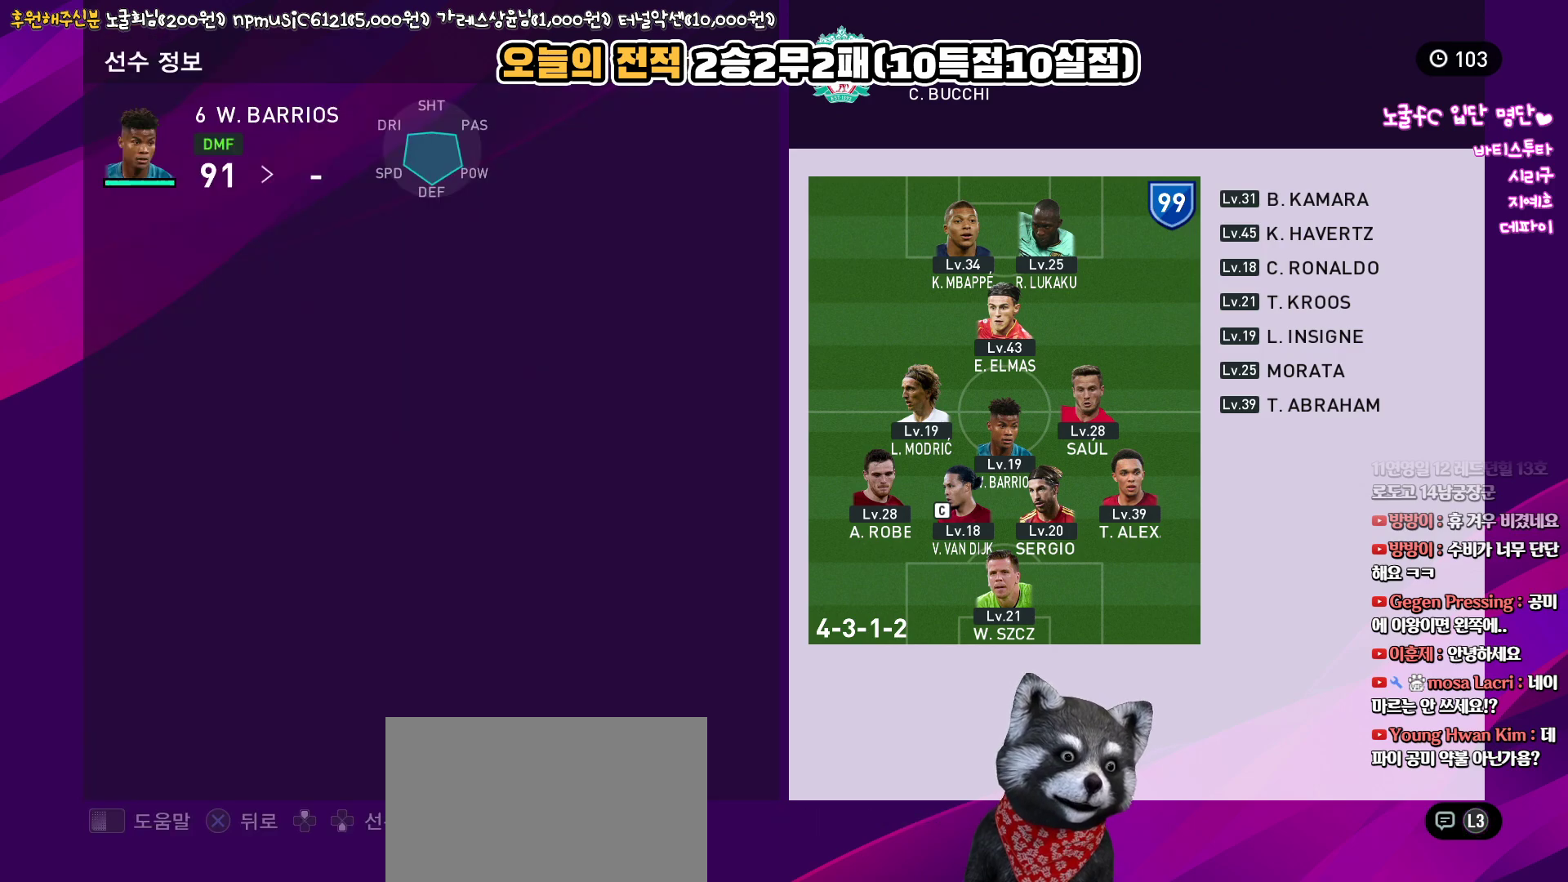
{"buttons": [], "left_stick": "center", "right_stick": "up", "events": [[50, "CIRCLE", "down"], [150, "CIRCLE", "up"]]}
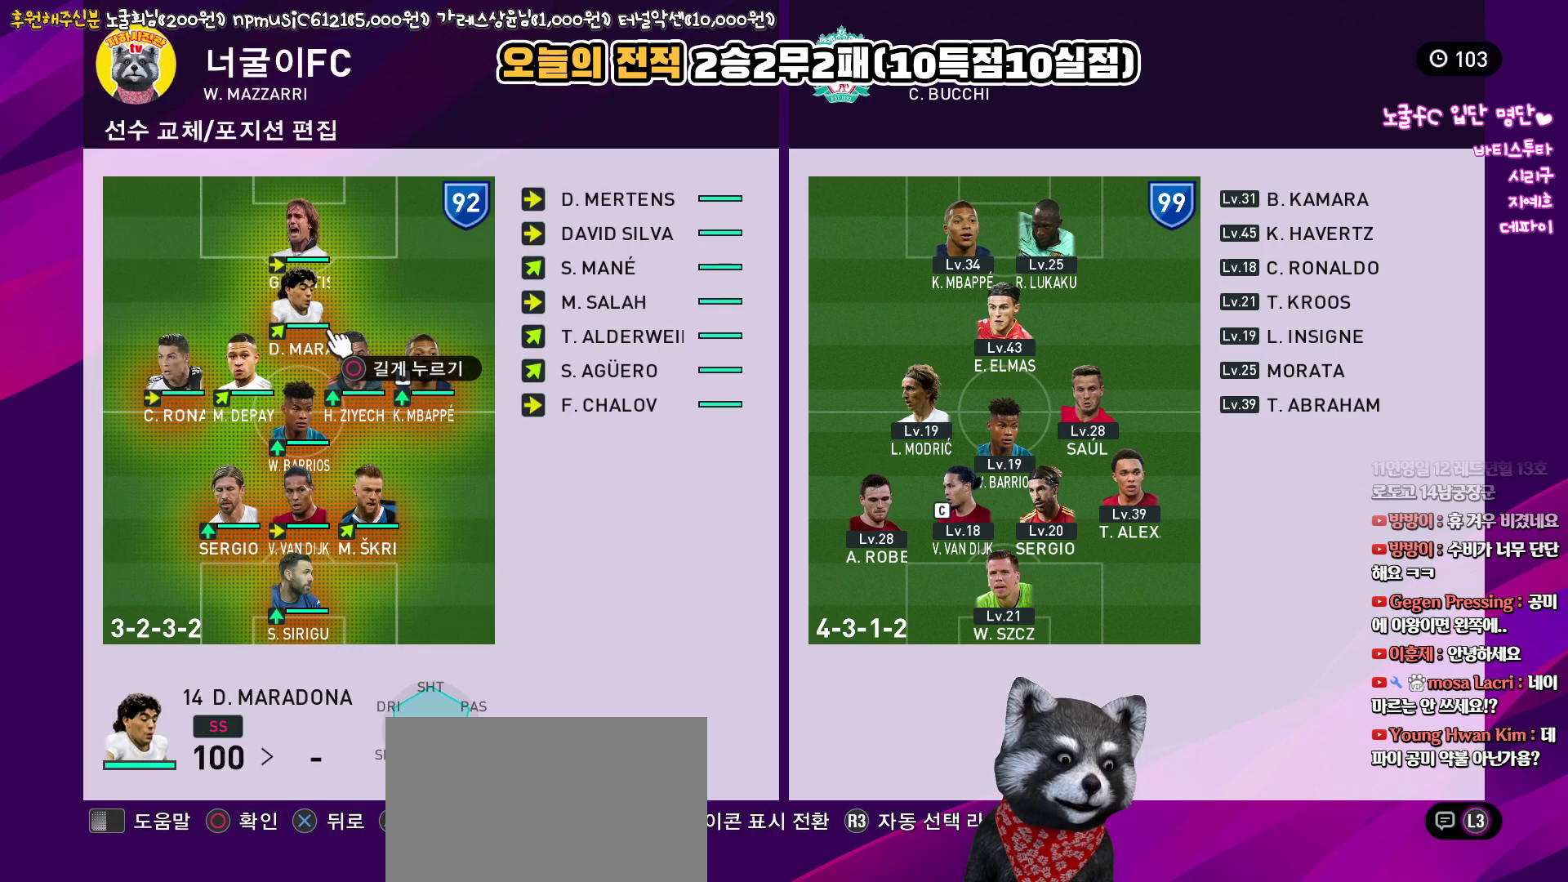
{"buttons": [], "left_stick": "center", "right_stick": "up", "events": [[283, "TRIANGLE", "down"], [367, "TRIANGLE", "up"]]}
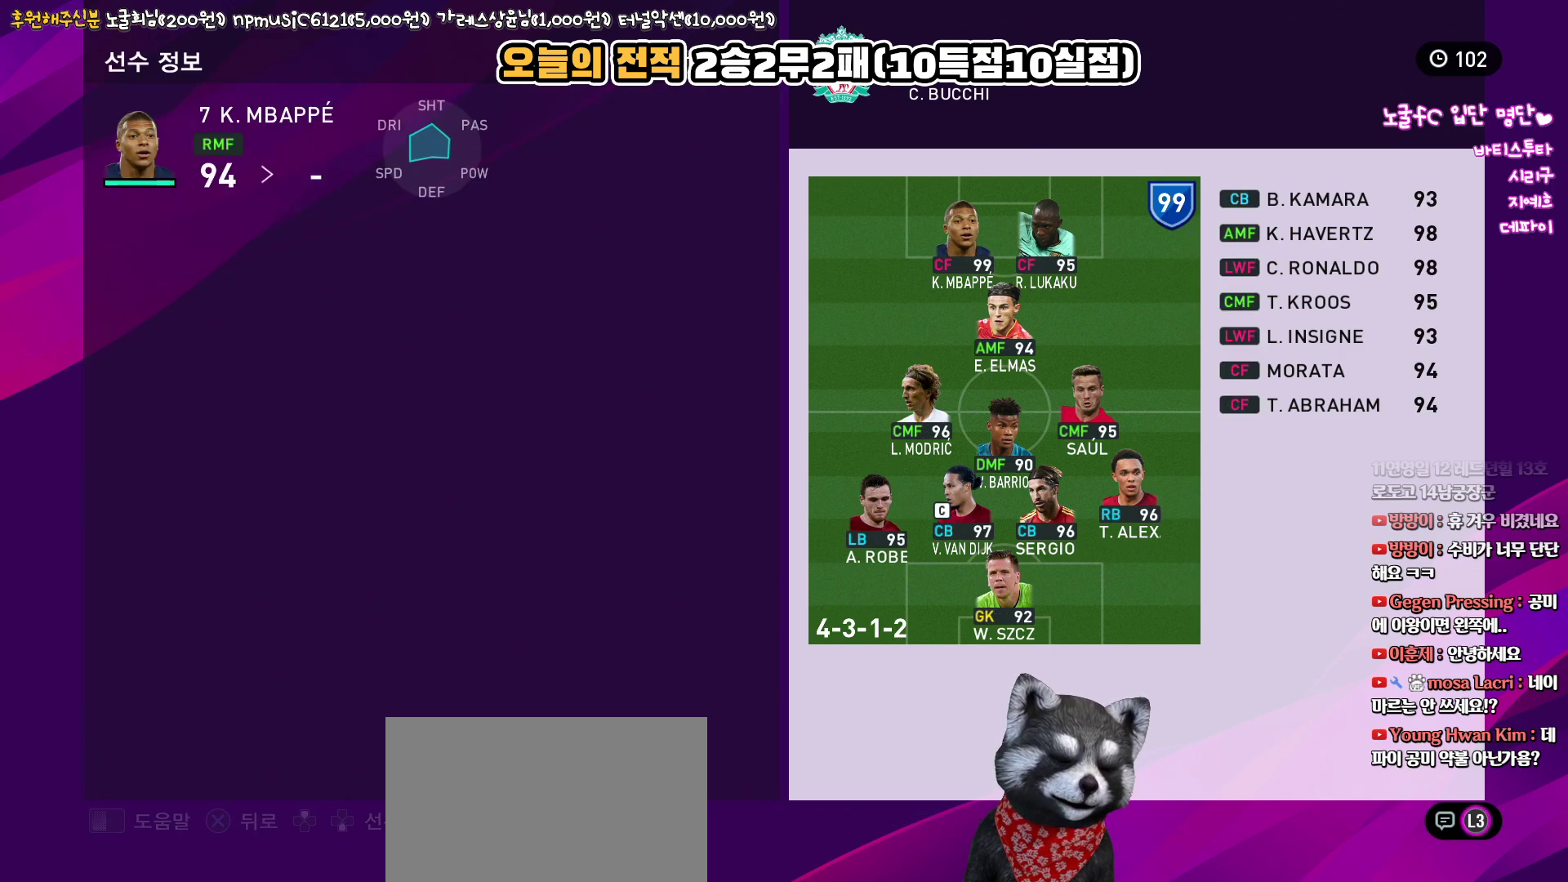
{"buttons": ["TRIANGLE"], "left_stick": "center", "right_stick": "up", "events": [[67, "CIRCLE", "down"], [150, "CIRCLE", "up"], [500, "TRIANGLE", "down"]]}
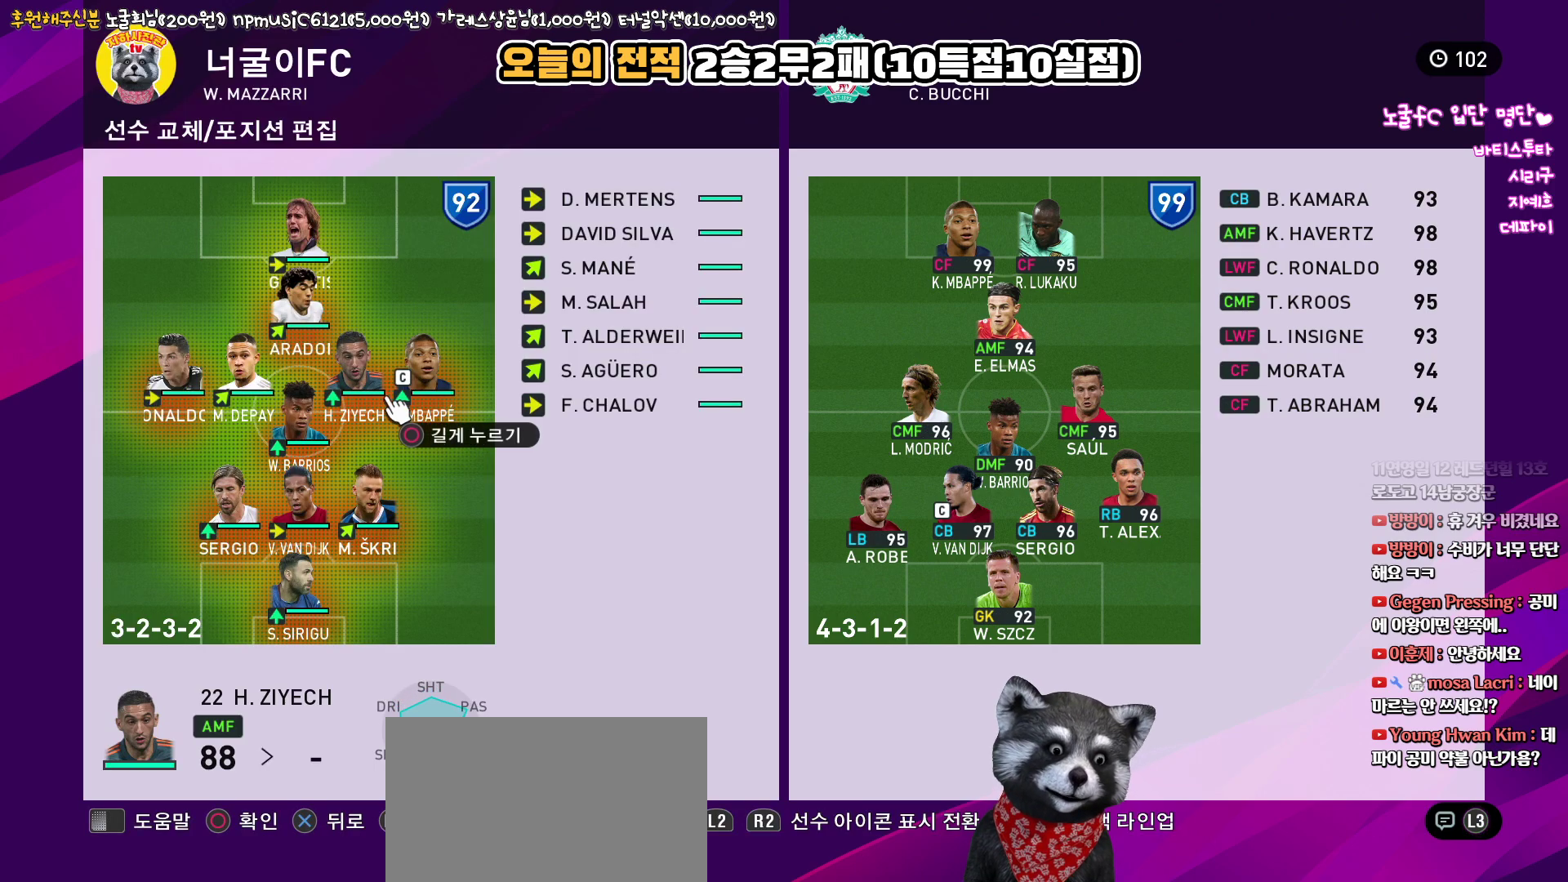
{"buttons": [], "left_stick": "center", "right_stick": "up", "events": [[100, "TRIANGLE", "up"]]}
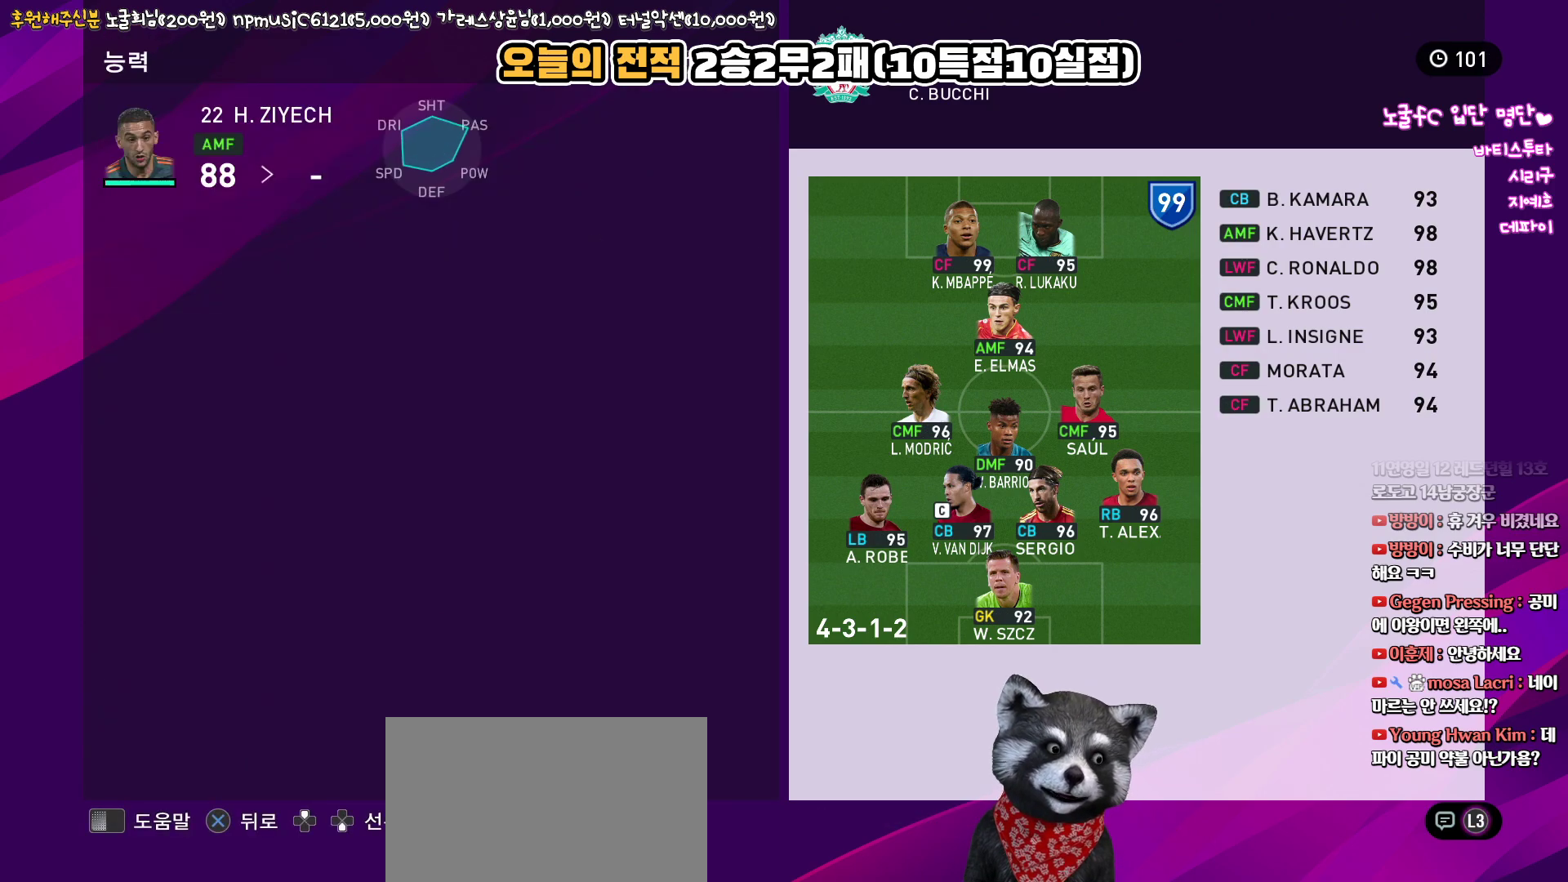
{"buttons": [], "left_stick": "center", "right_stick": "up", "events": []}
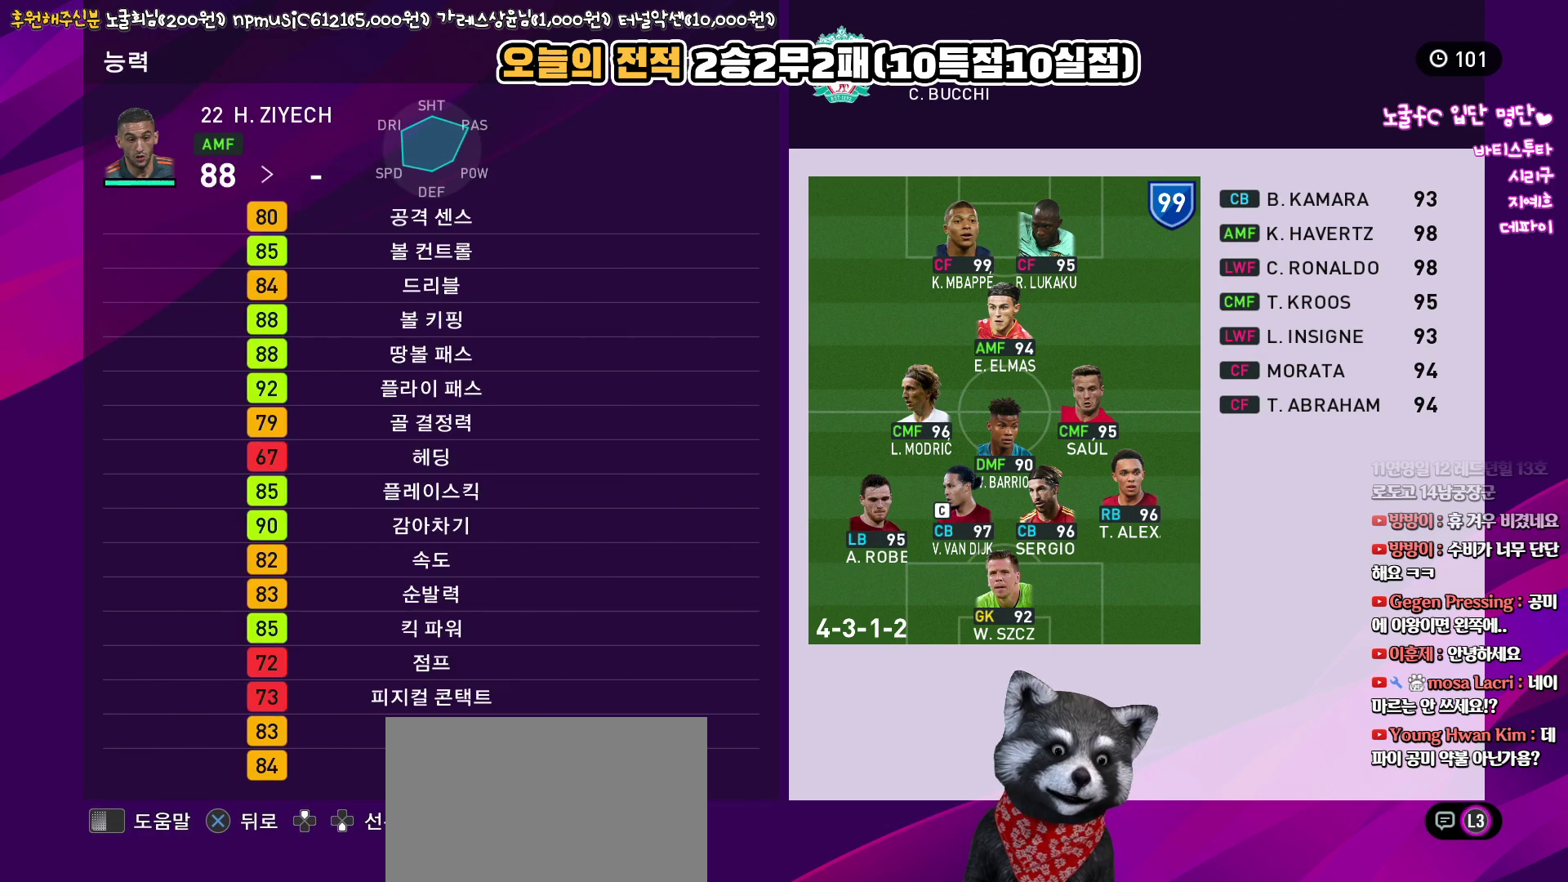
{"buttons": [], "left_stick": "center", "right_stick": "up", "events": []}
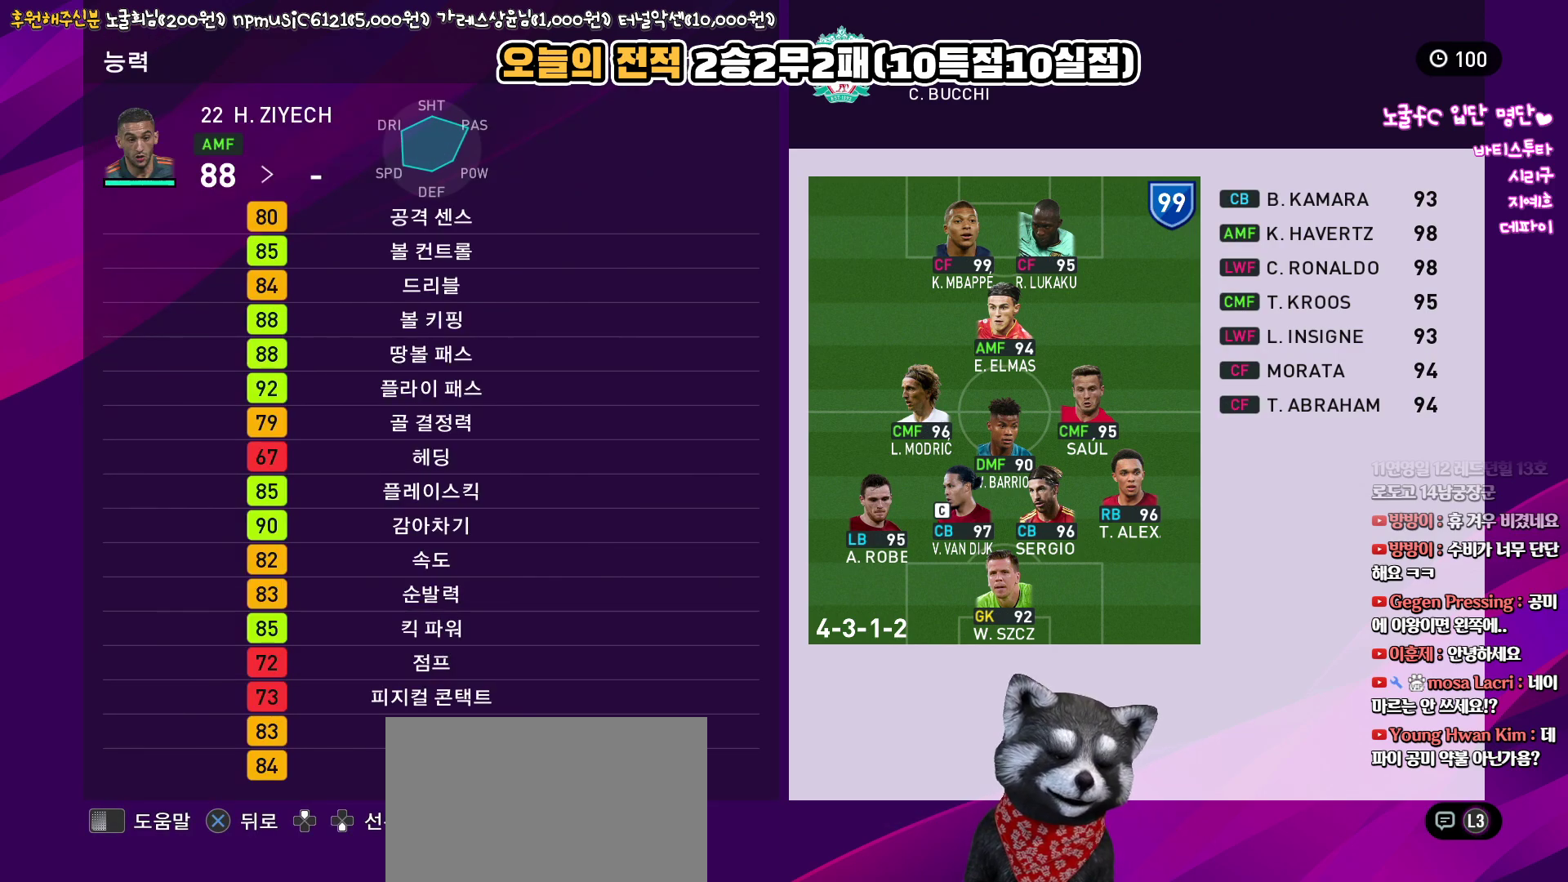
{"buttons": [], "left_stick": "center", "right_stick": "up", "events": [[283, "CIRCLE", "down"], [417, "CIRCLE", "up"]]}
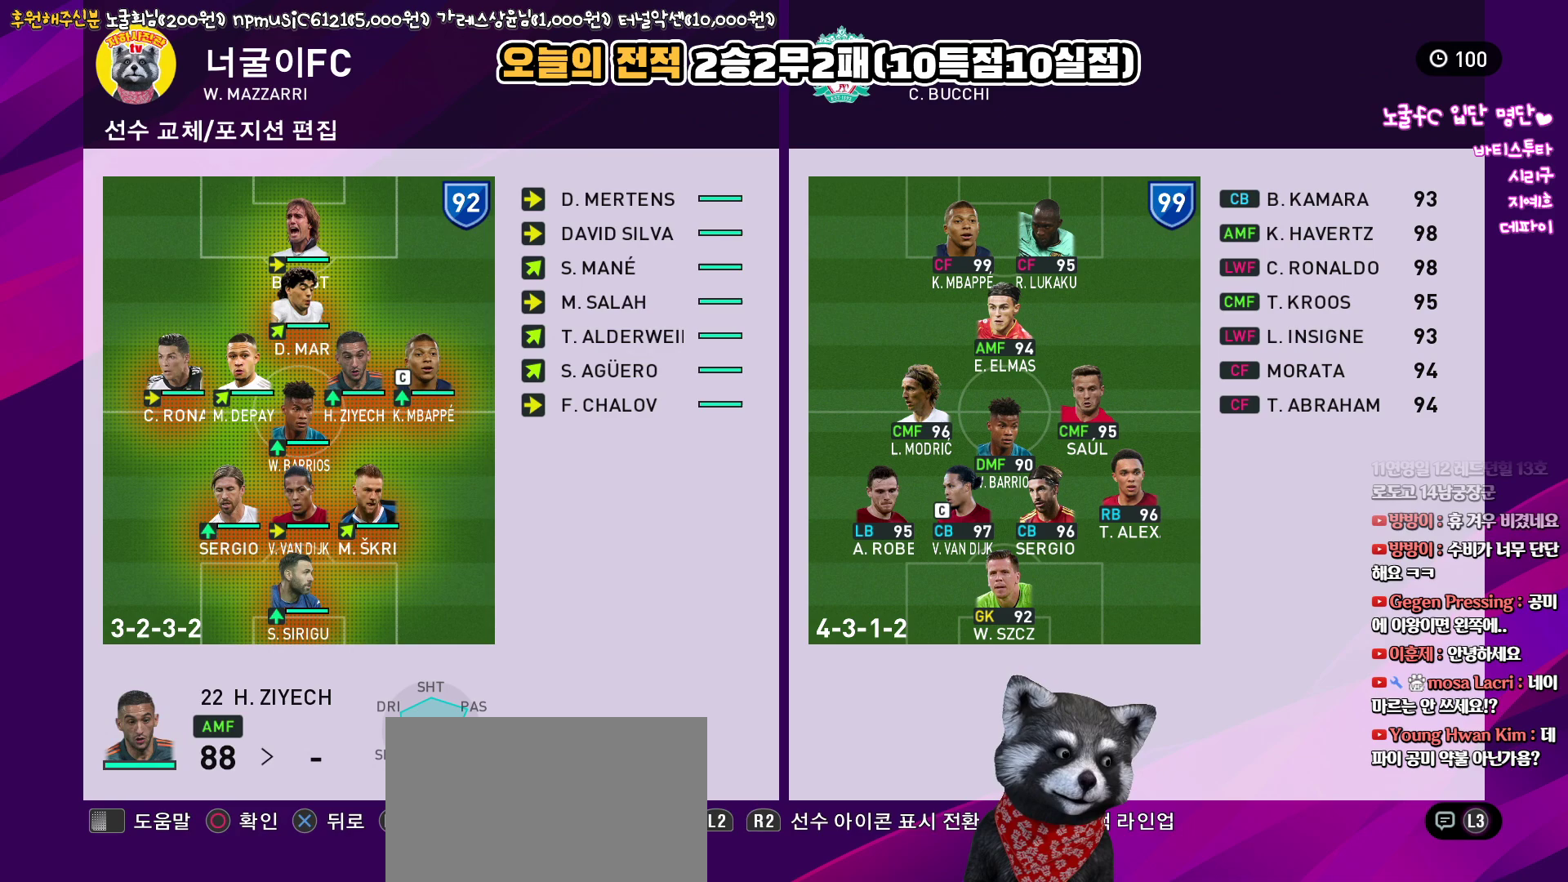
{"buttons": [], "left_stick": "center", "right_stick": "up", "events": []}
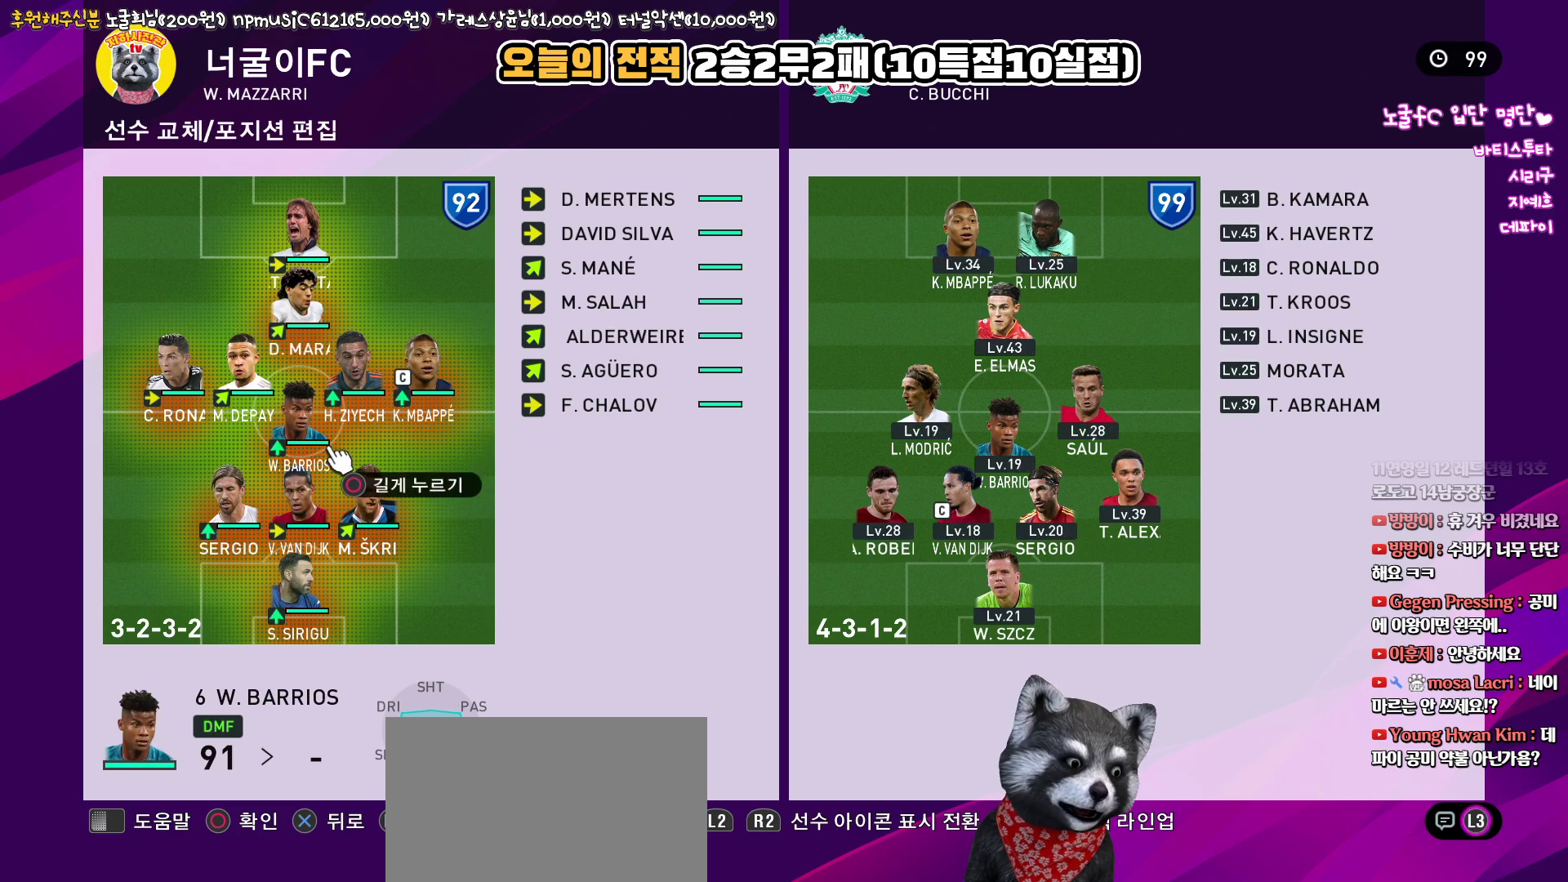
{"buttons": [], "left_stick": "center", "right_stick": "up", "events": []}
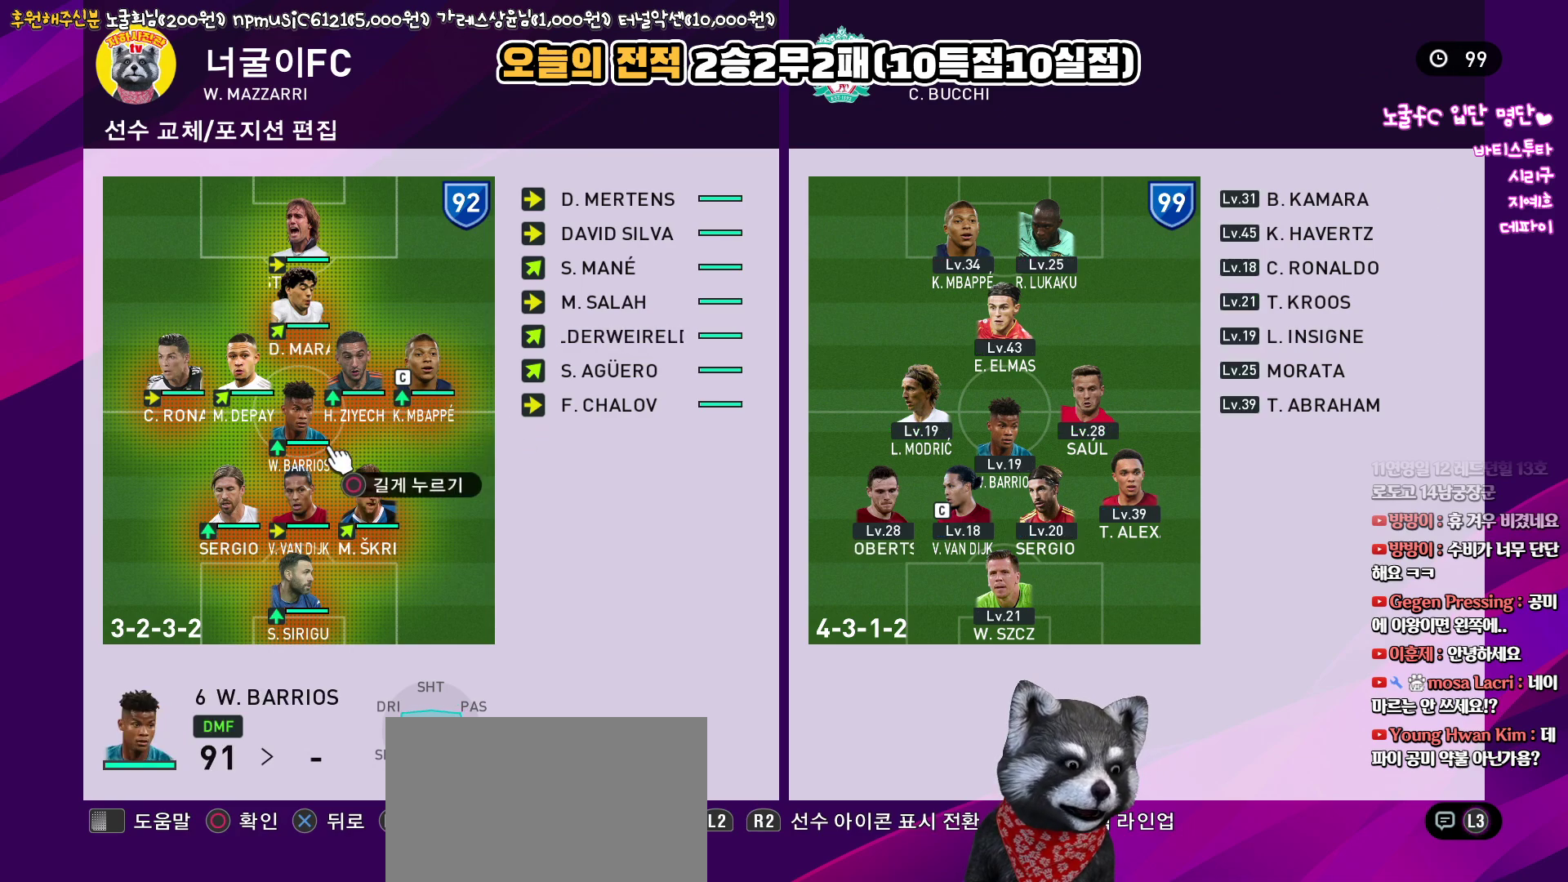
{"buttons": [], "left_stick": "center", "right_stick": "up", "events": []}
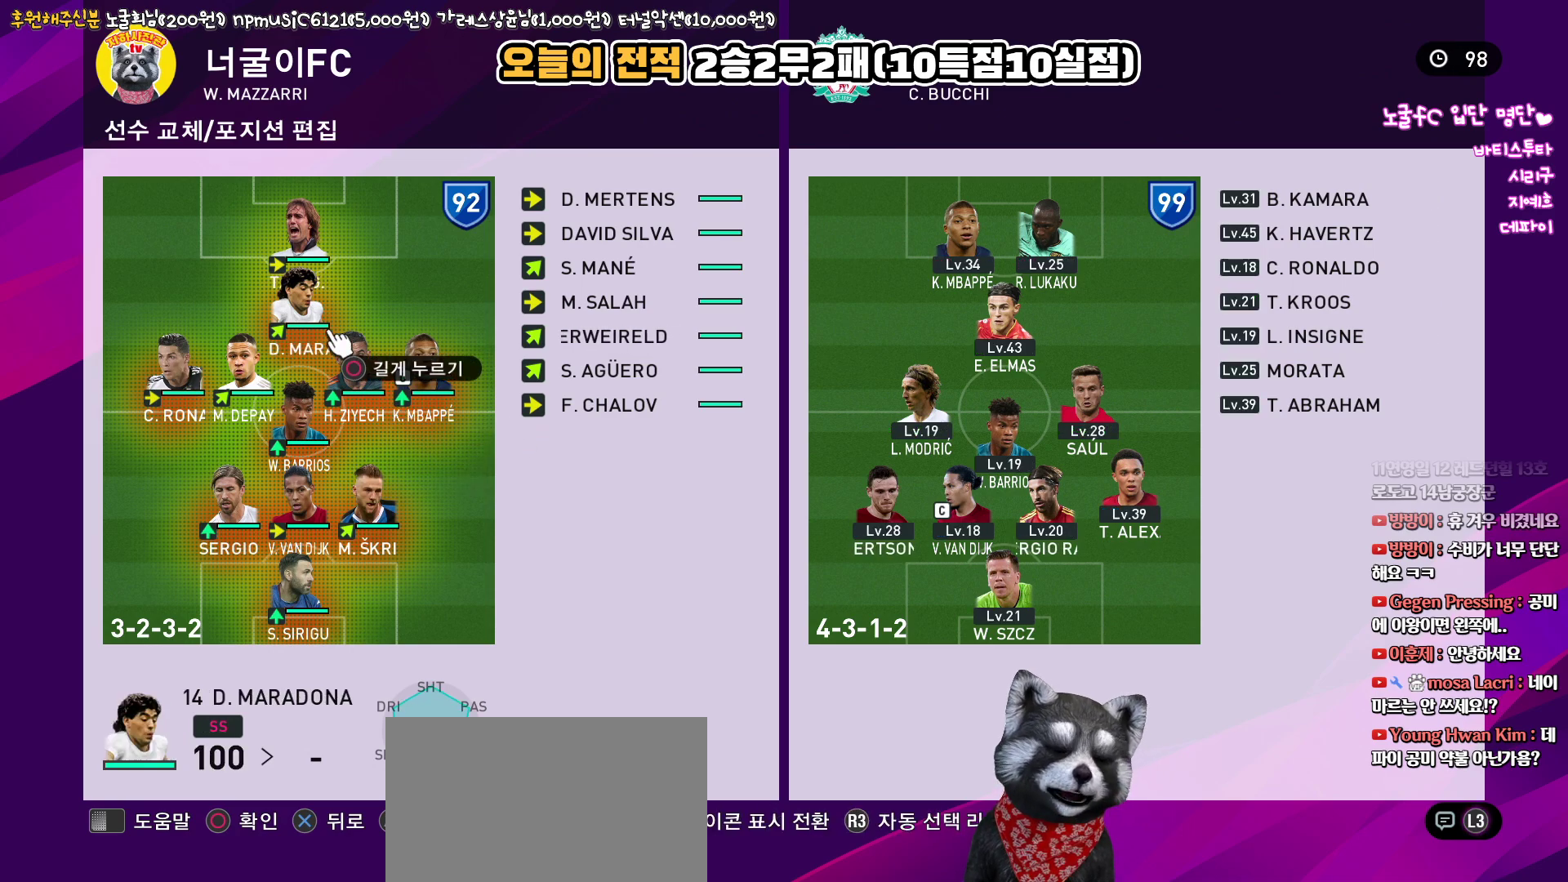
{"buttons": [], "left_stick": "center", "right_stick": "up", "events": [[333, "CIRCLE", "down"], [433, "CIRCLE", "up"]]}
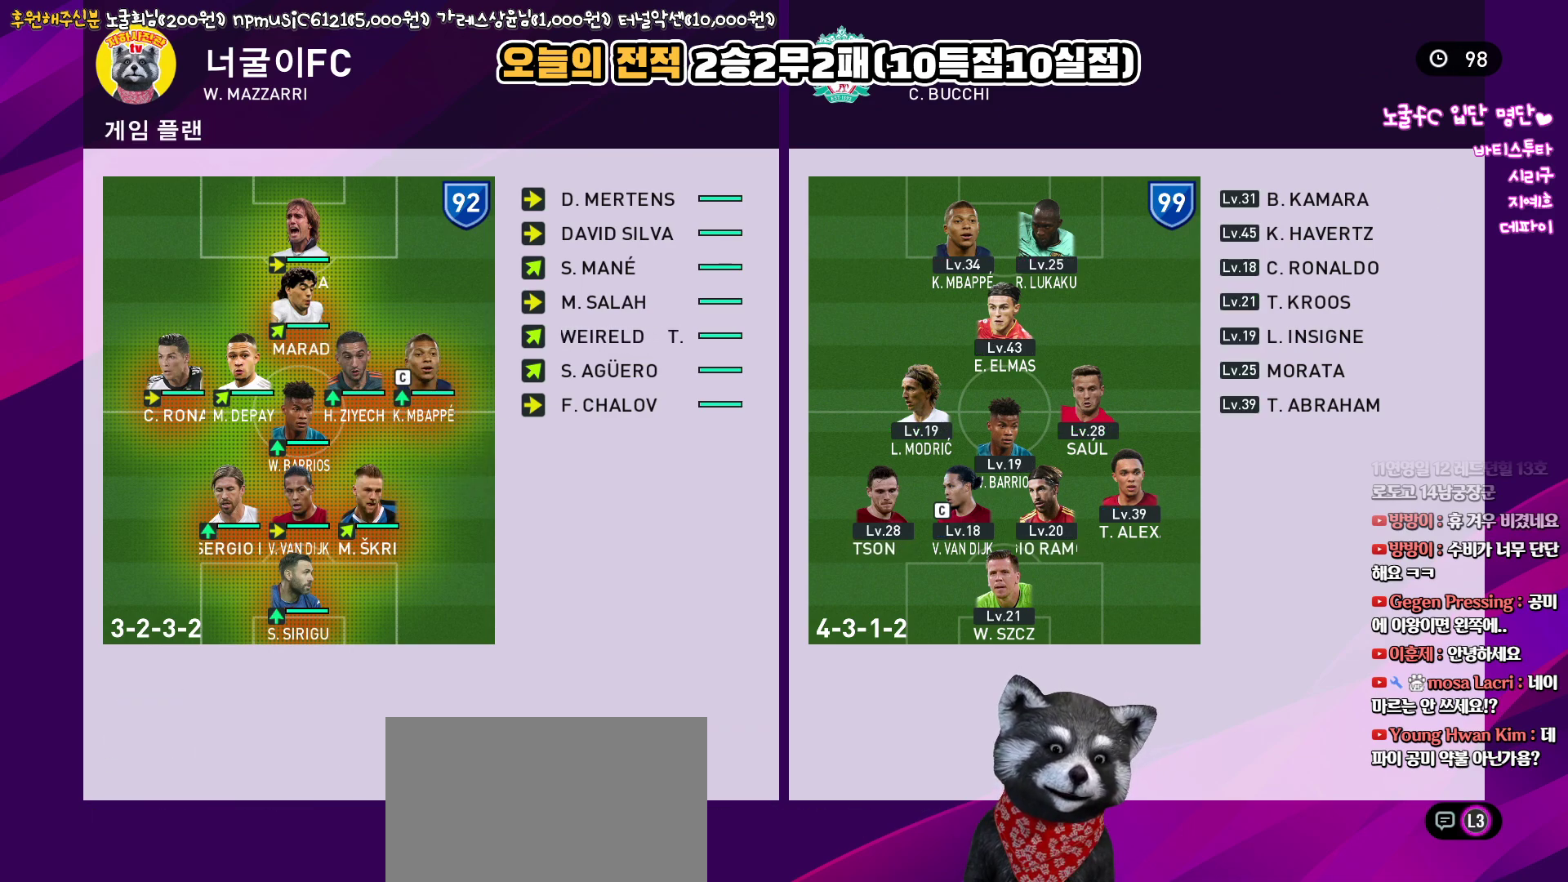
{"buttons": [], "left_stick": "center", "right_stick": "up", "events": [[333, "SQUARE", "down"], [417, "SQUARE", "up"]]}
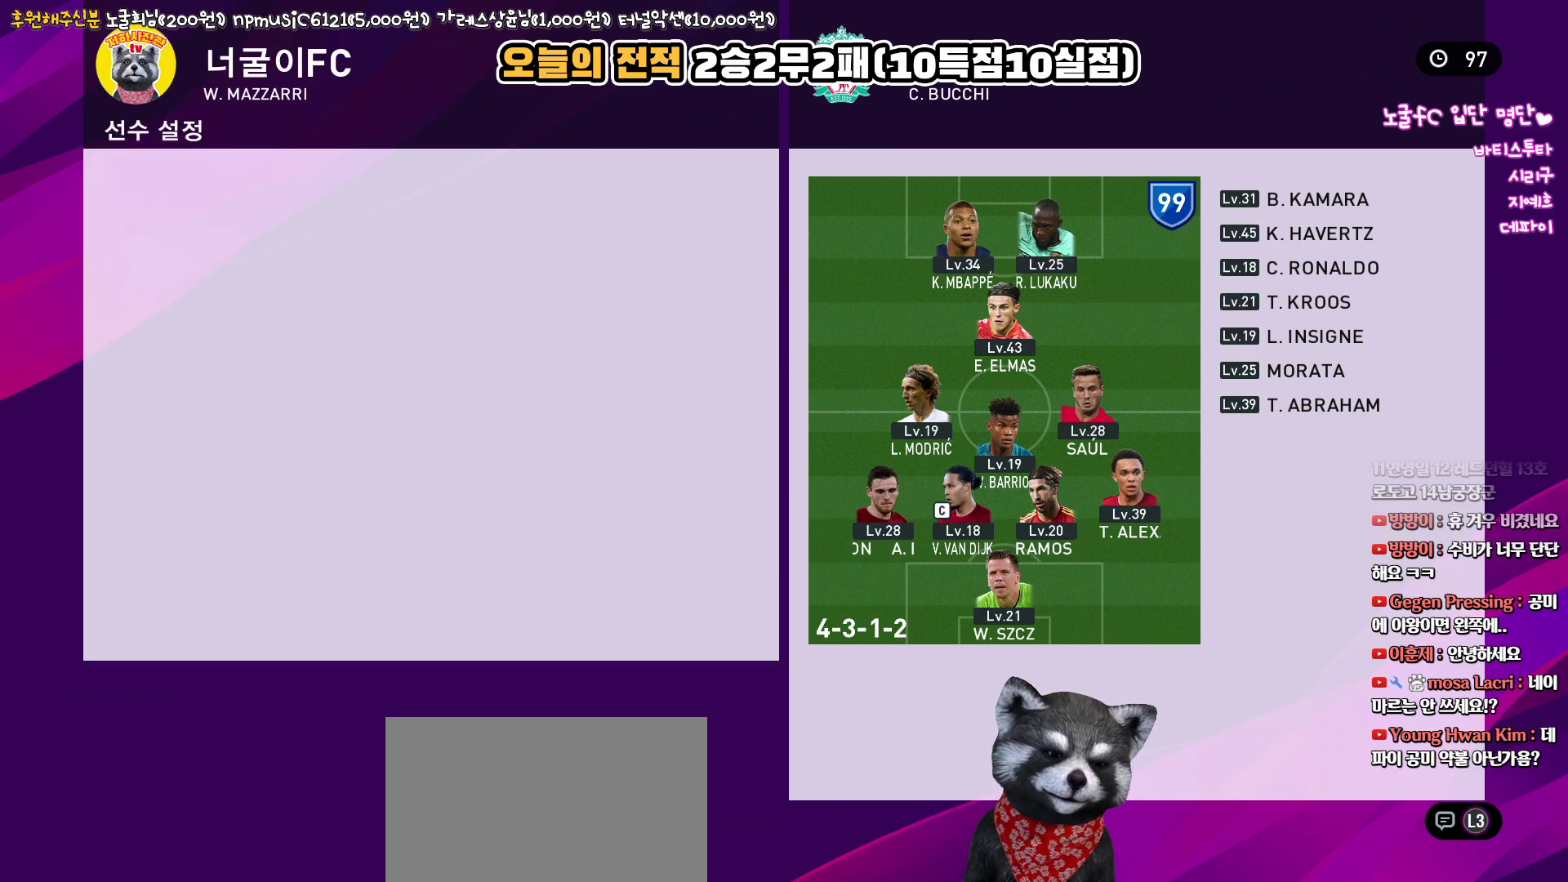
{"buttons": [], "left_stick": "center", "right_stick": "up", "events": [[50, "SQUARE", "down"], [133, "SQUARE", "up"]]}
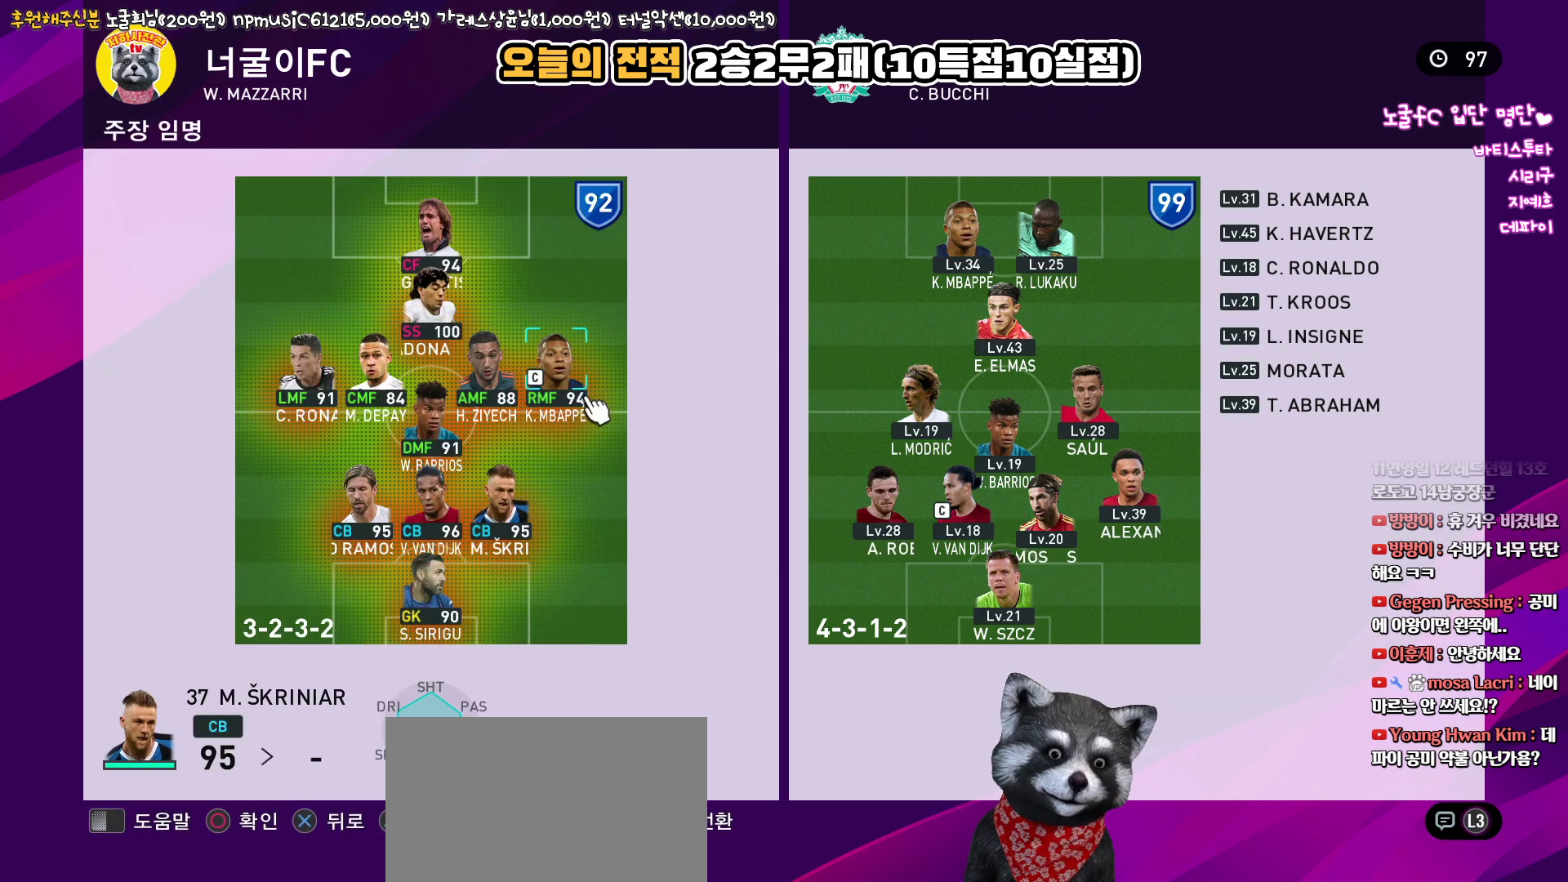
{"buttons": [], "left_stick": "center", "right_stick": "up", "events": []}
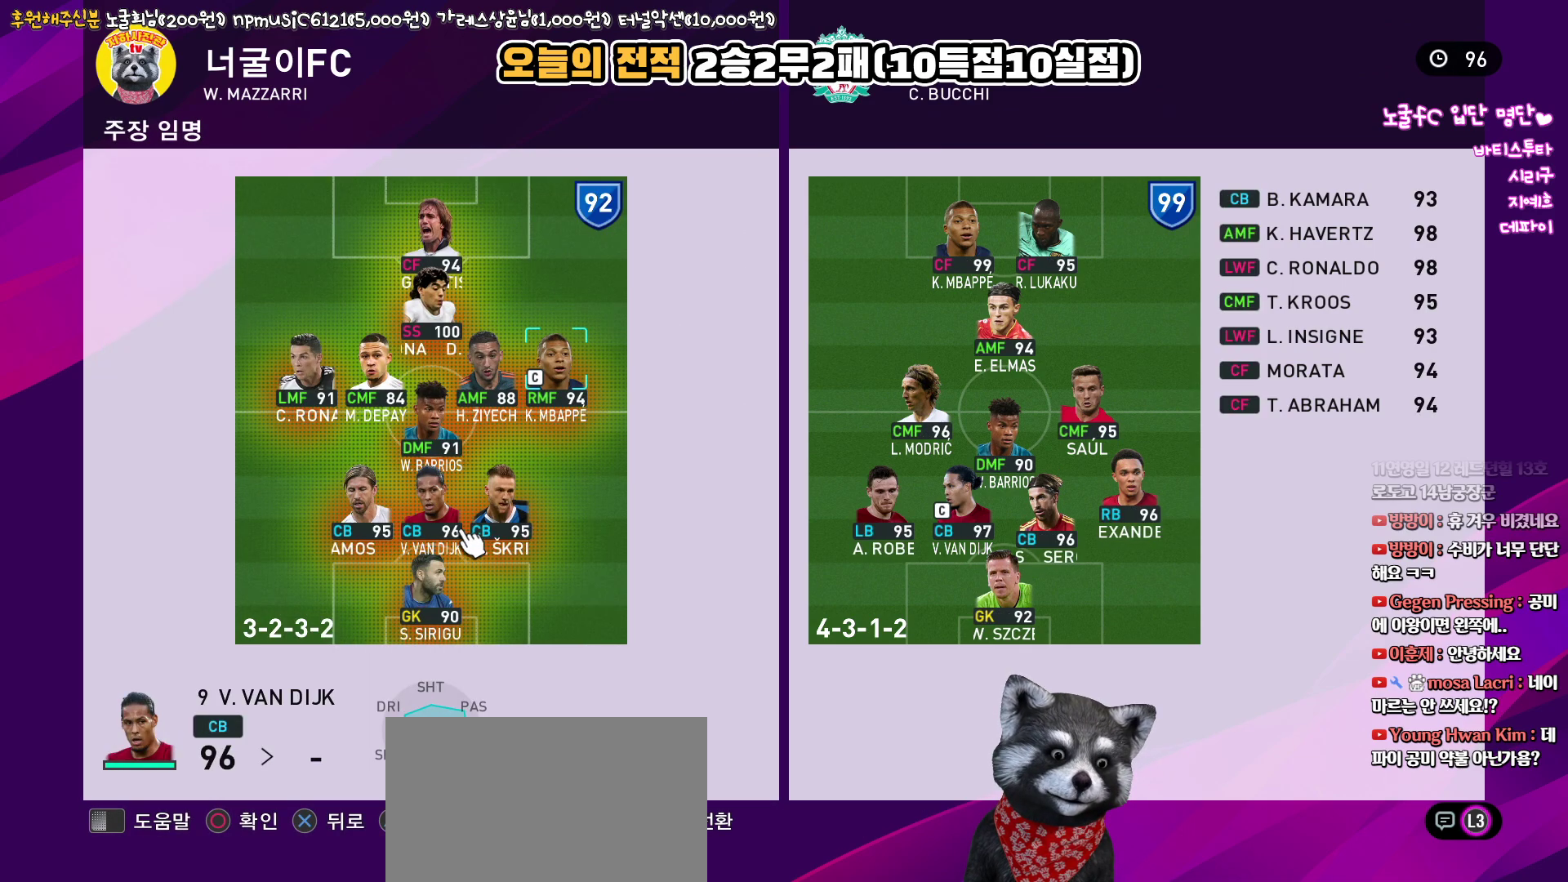
{"buttons": ["CIRCLE"], "left_stick": "center", "right_stick": "up", "events": [[150, "SQUARE", "down"], [200, "SQUARE", "up"], [317, "CIRCLE", "down"], [400, "CIRCLE", "up"], [450, "CIRCLE", "down"]]}
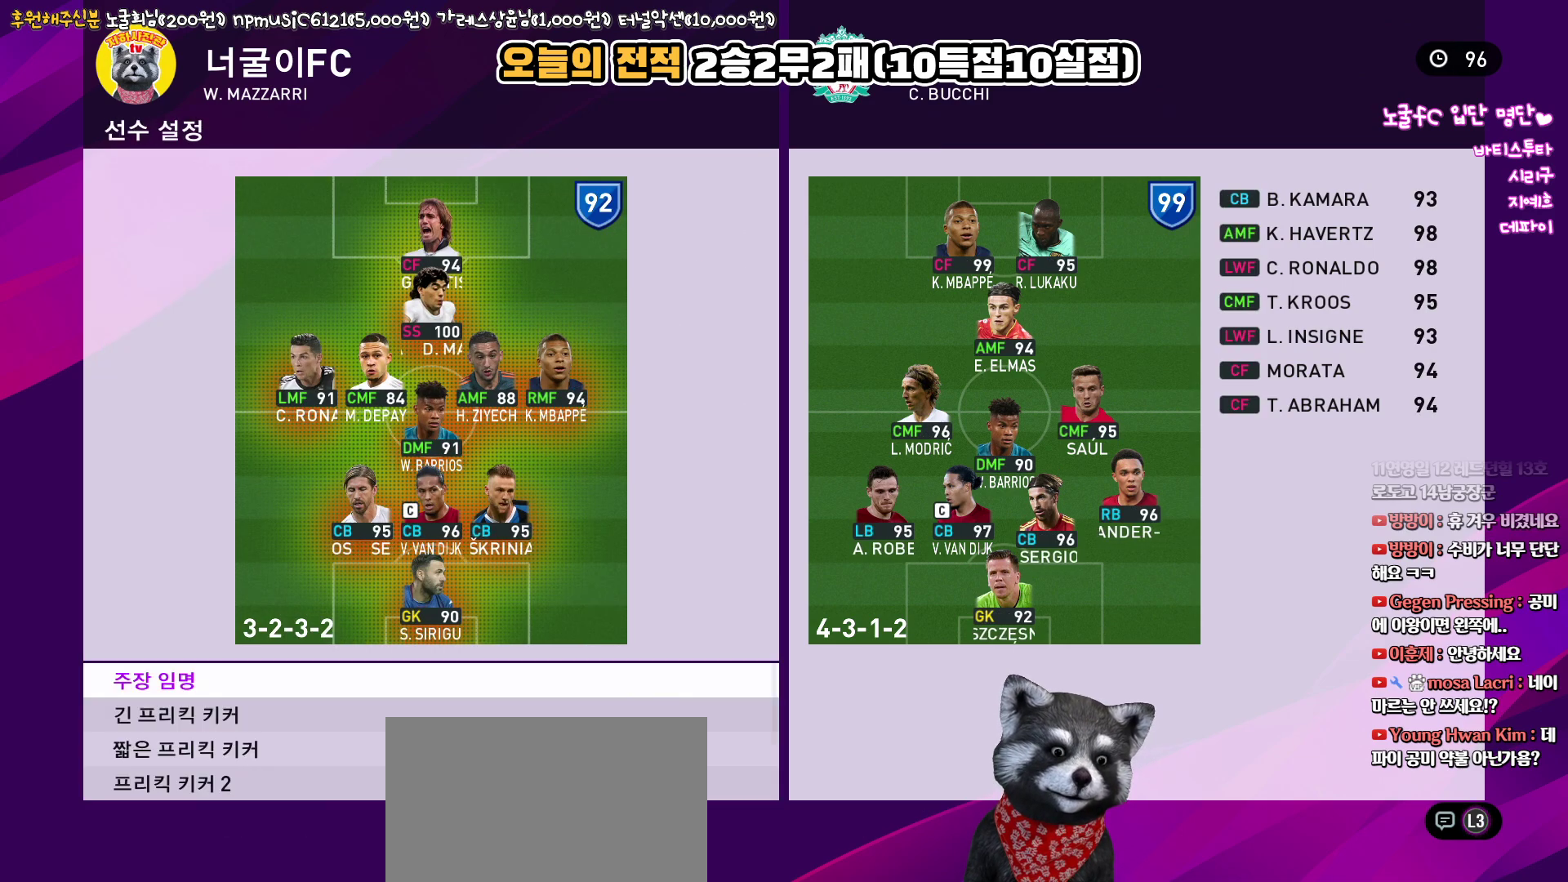
{"buttons": [], "left_stick": "center", "right_stick": "up", "events": [[50, "CIRCLE", "up"]]}
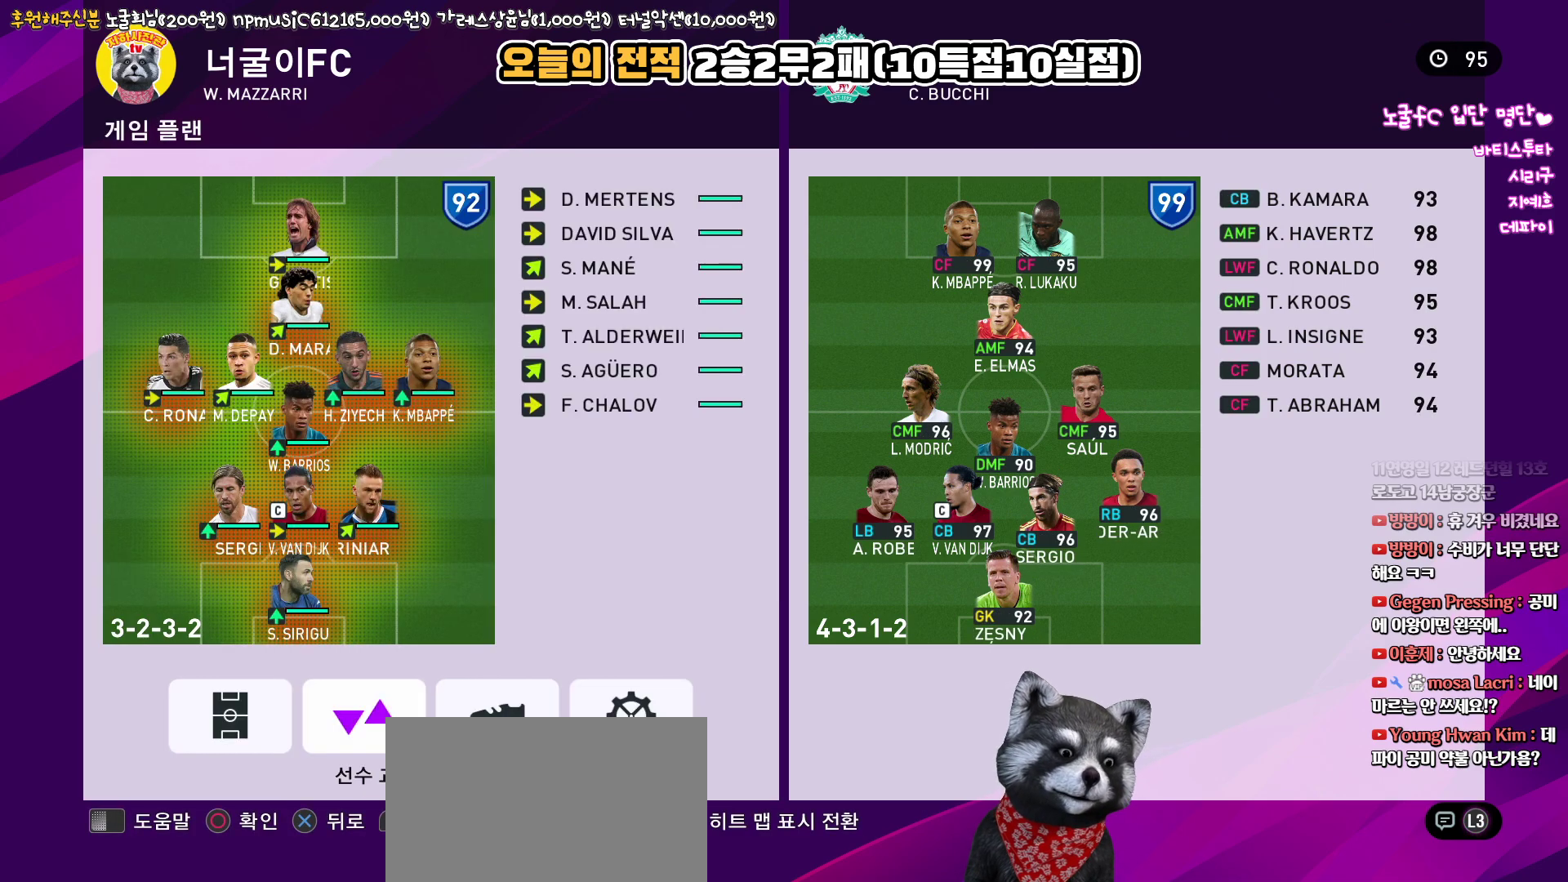
{"buttons": [], "left_stick": "center", "right_stick": "up", "events": [[17, "SQUARE", "down"], [117, "SQUARE", "up"]]}
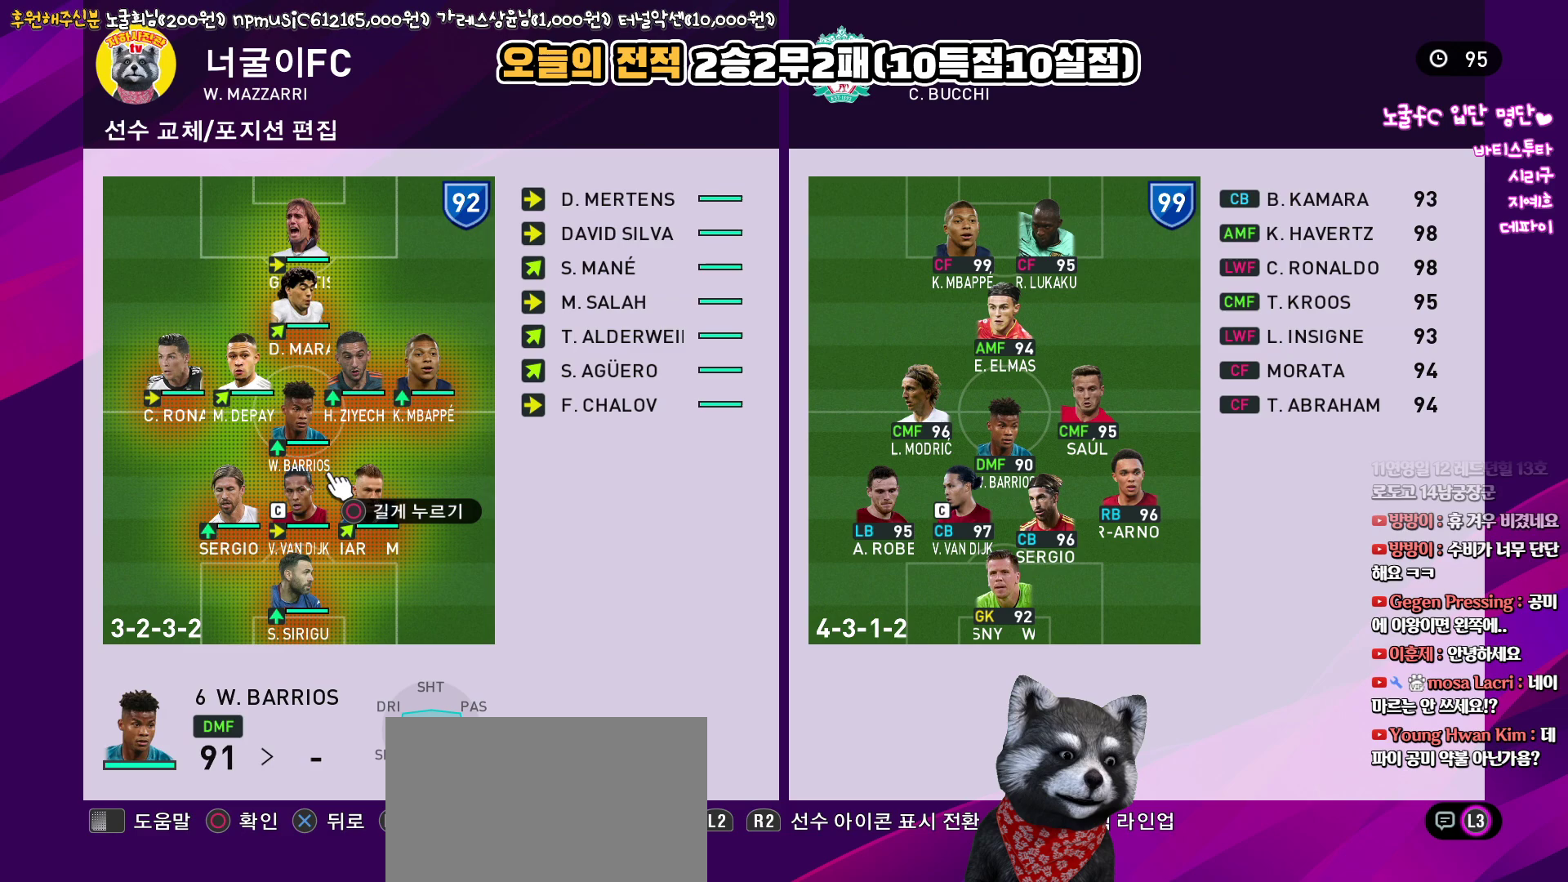
{"buttons": [], "left_stick": "center", "right_stick": "up", "events": []}
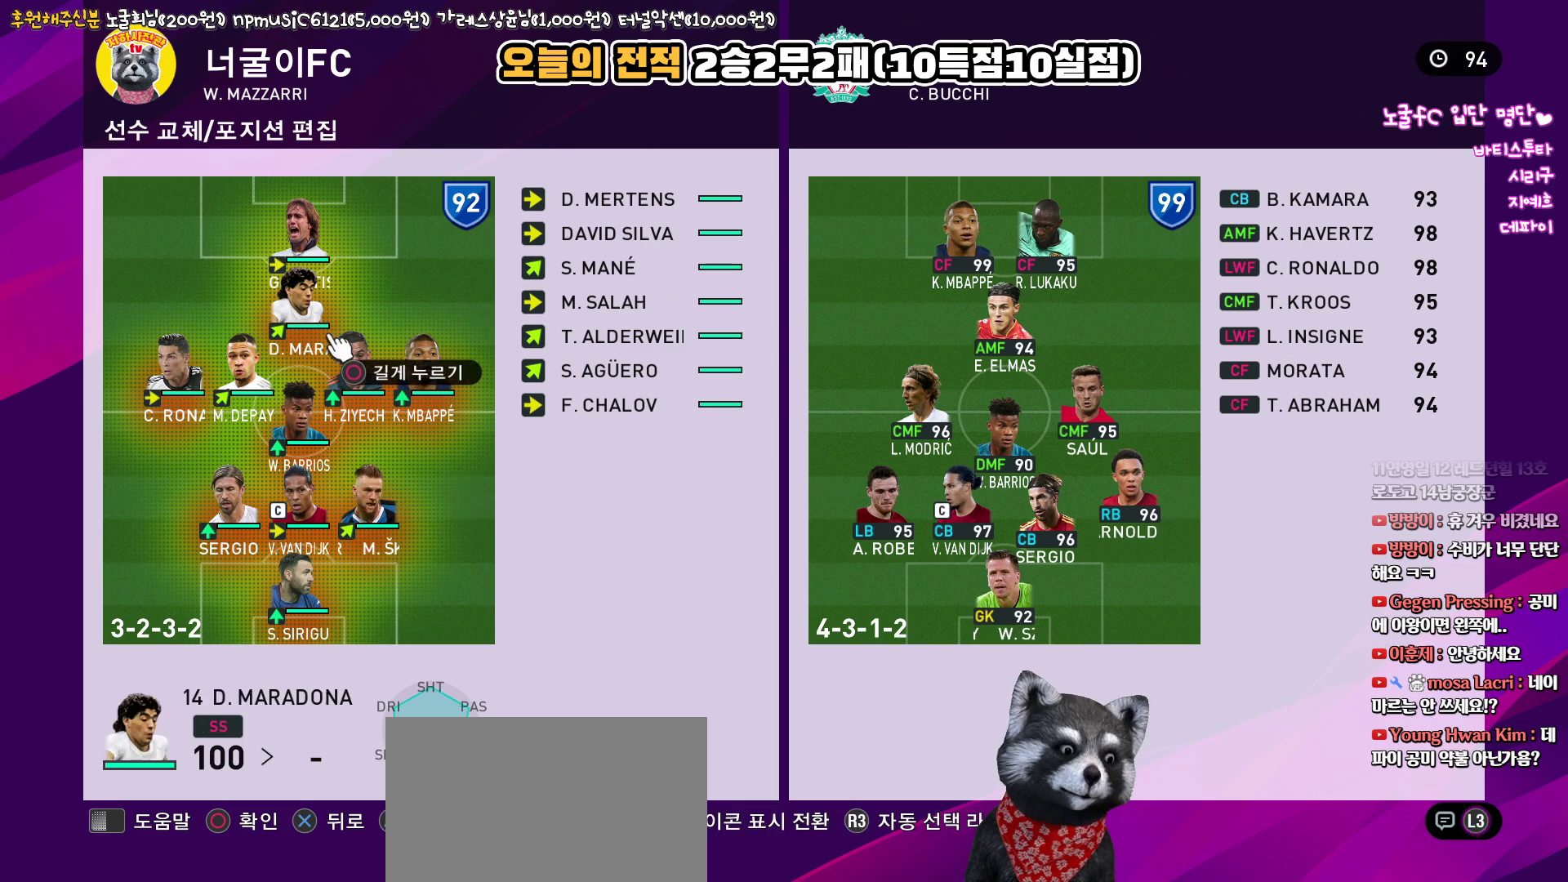
{"buttons": [], "left_stick": "center", "right_stick": "up", "events": []}
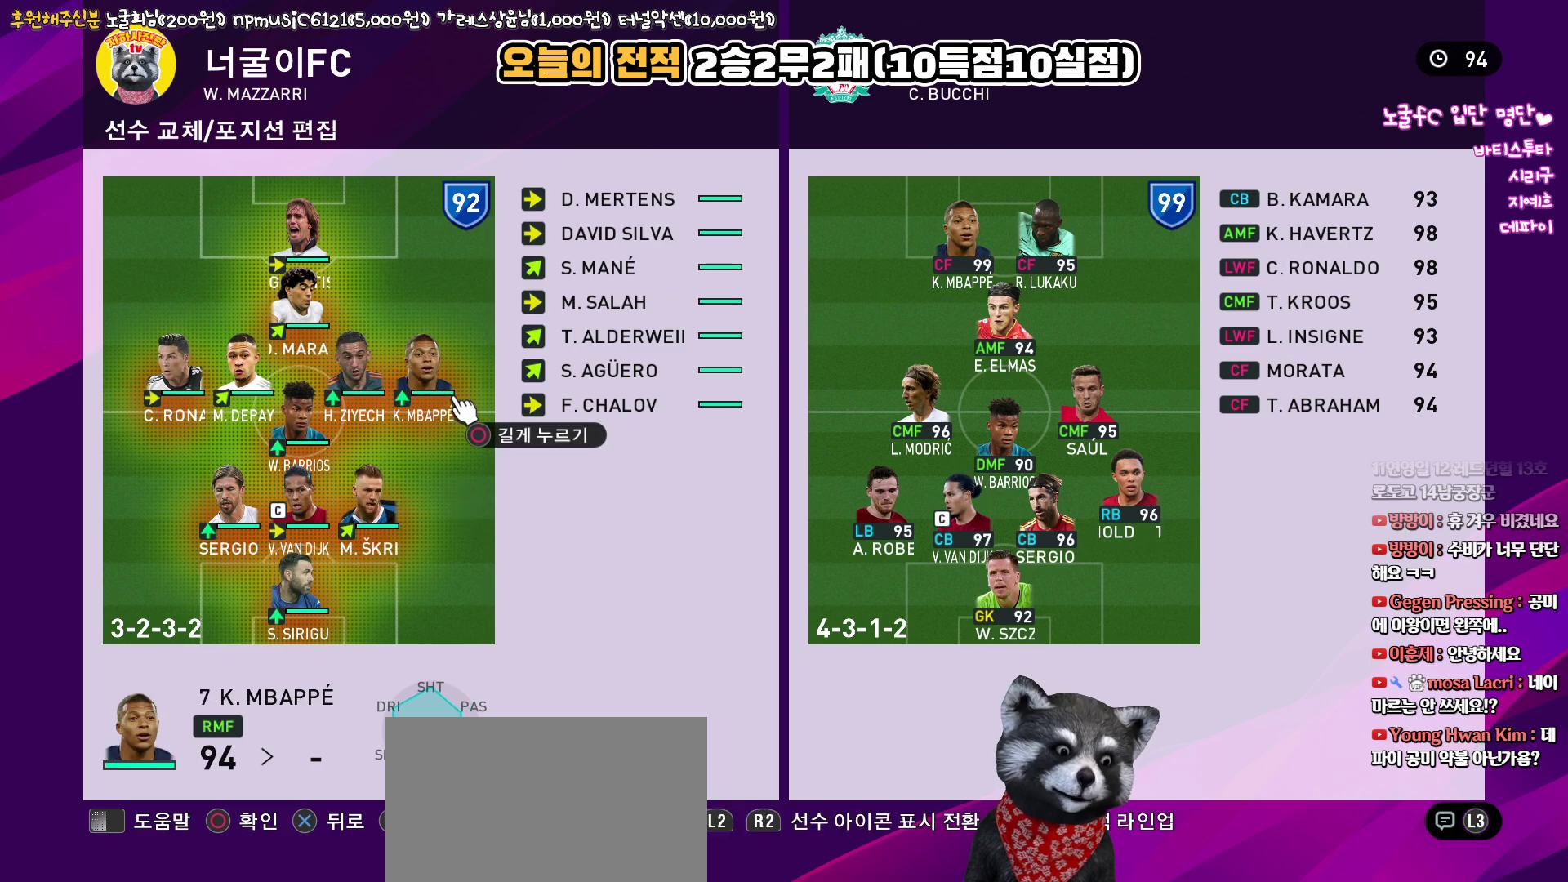
{"buttons": [], "left_stick": "center", "right_stick": "up", "events": [[400, "SQUARE", "down"], [500, "SQUARE", "up"]]}
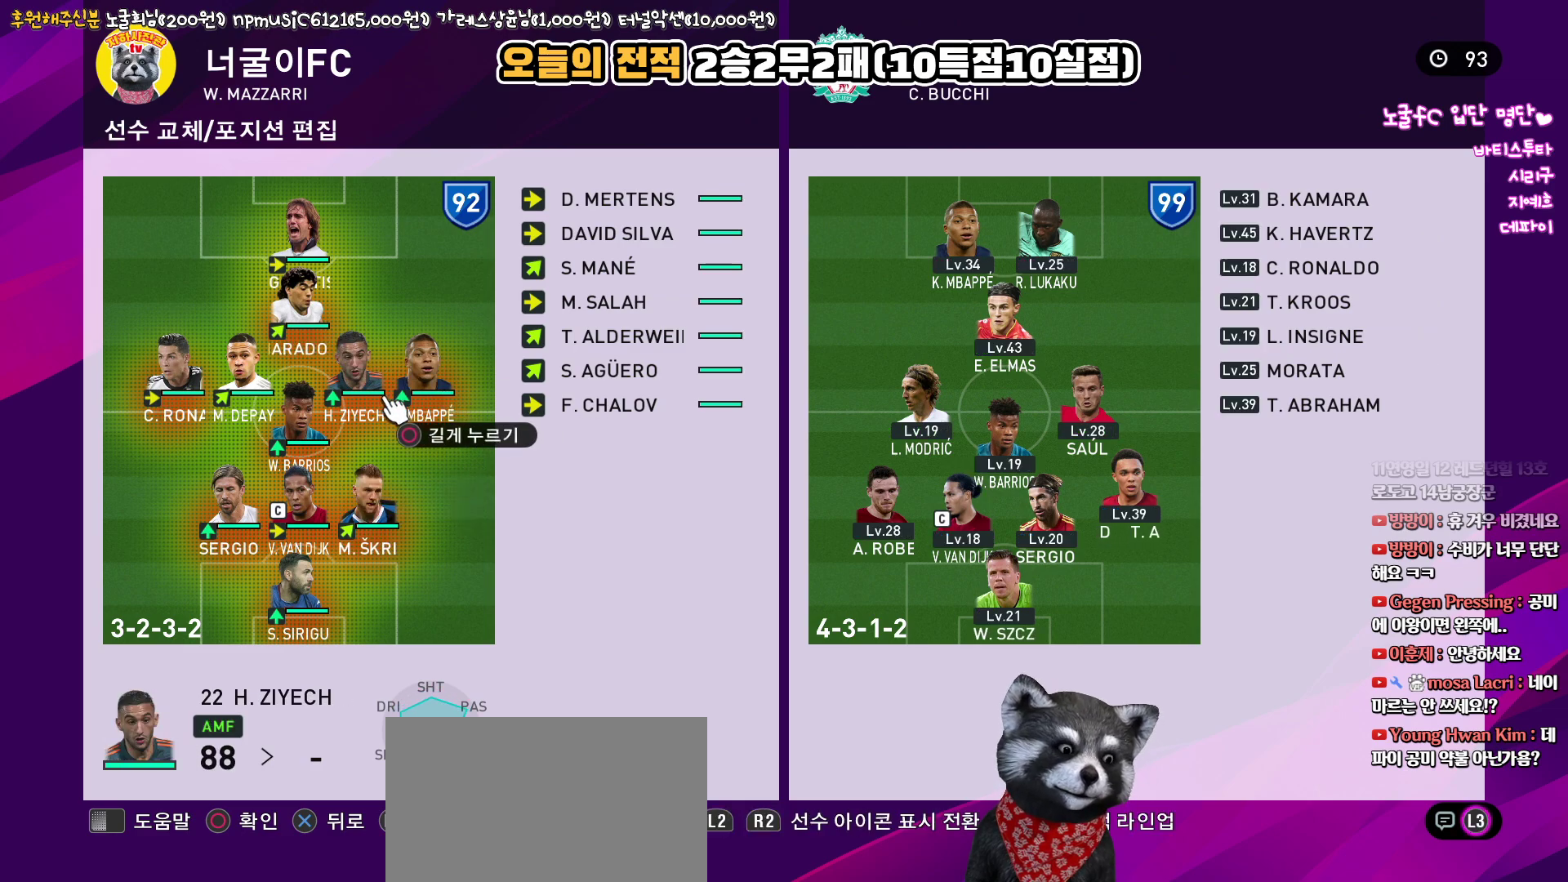
{"buttons": [], "left_stick": "center", "right_stick": "up", "events": []}
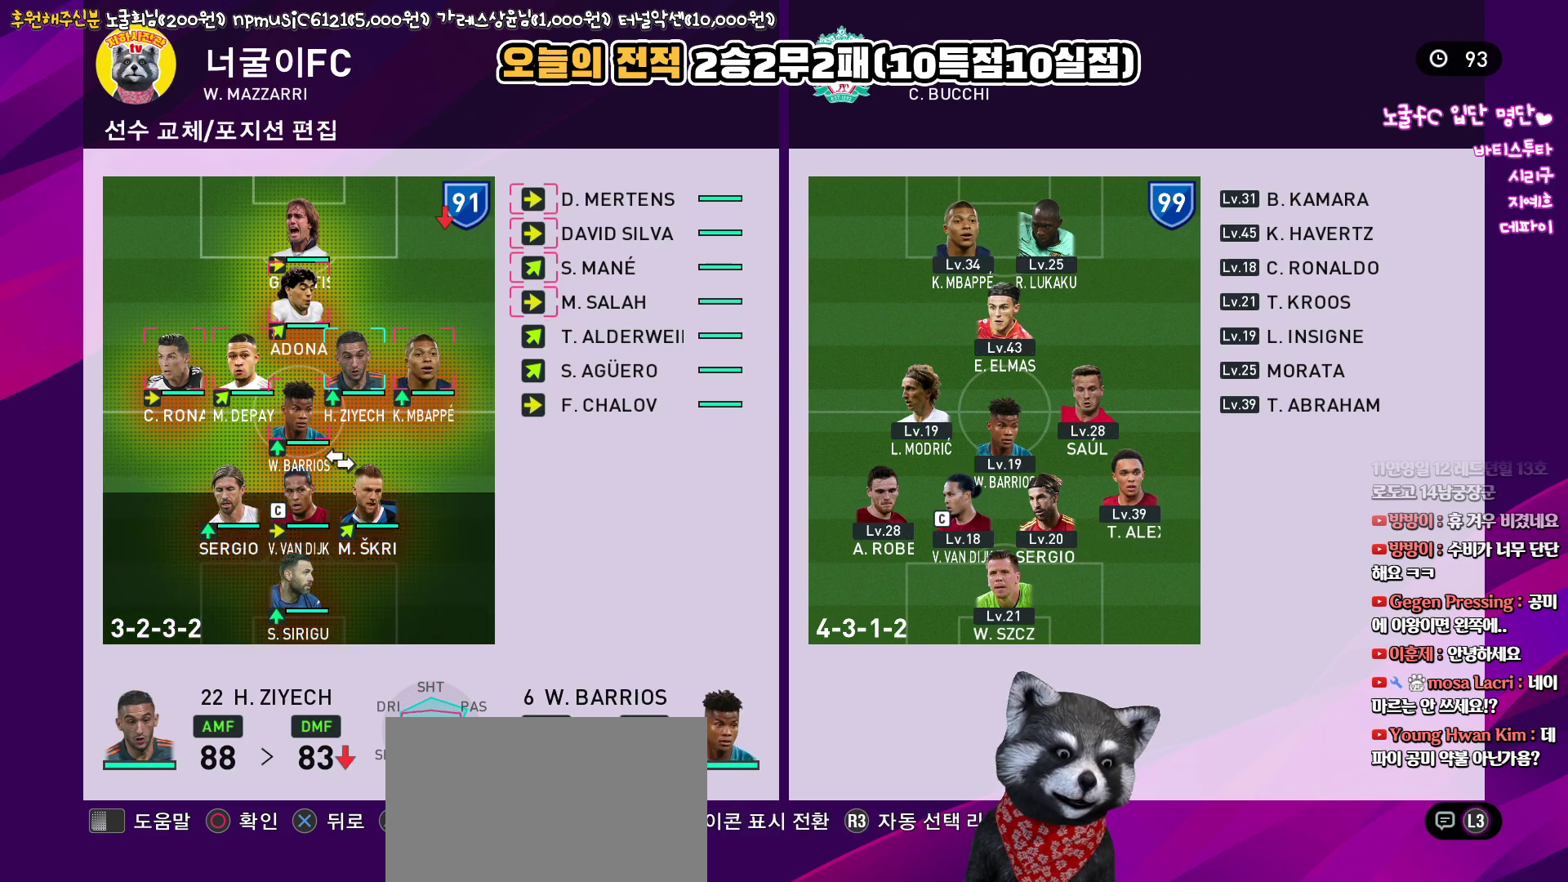
{"buttons": ["TRIANGLE"], "left_stick": "center", "right_stick": "up", "events": [[450, "TRIANGLE", "down"]]}
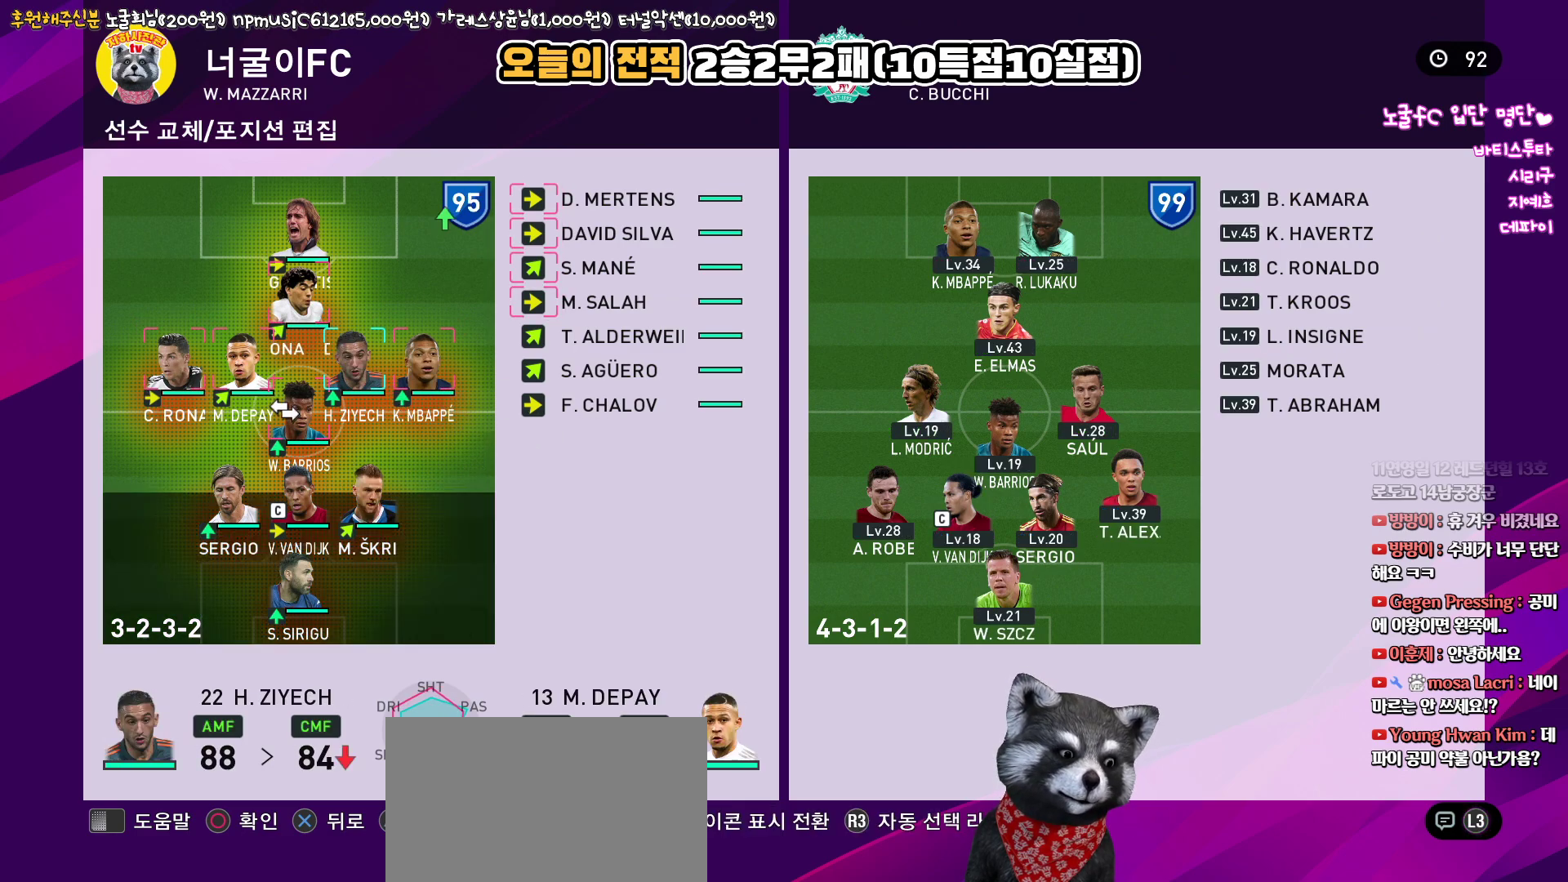
{"buttons": [], "left_stick": "center", "right_stick": "up", "events": [[33, "TRIANGLE", "up"]]}
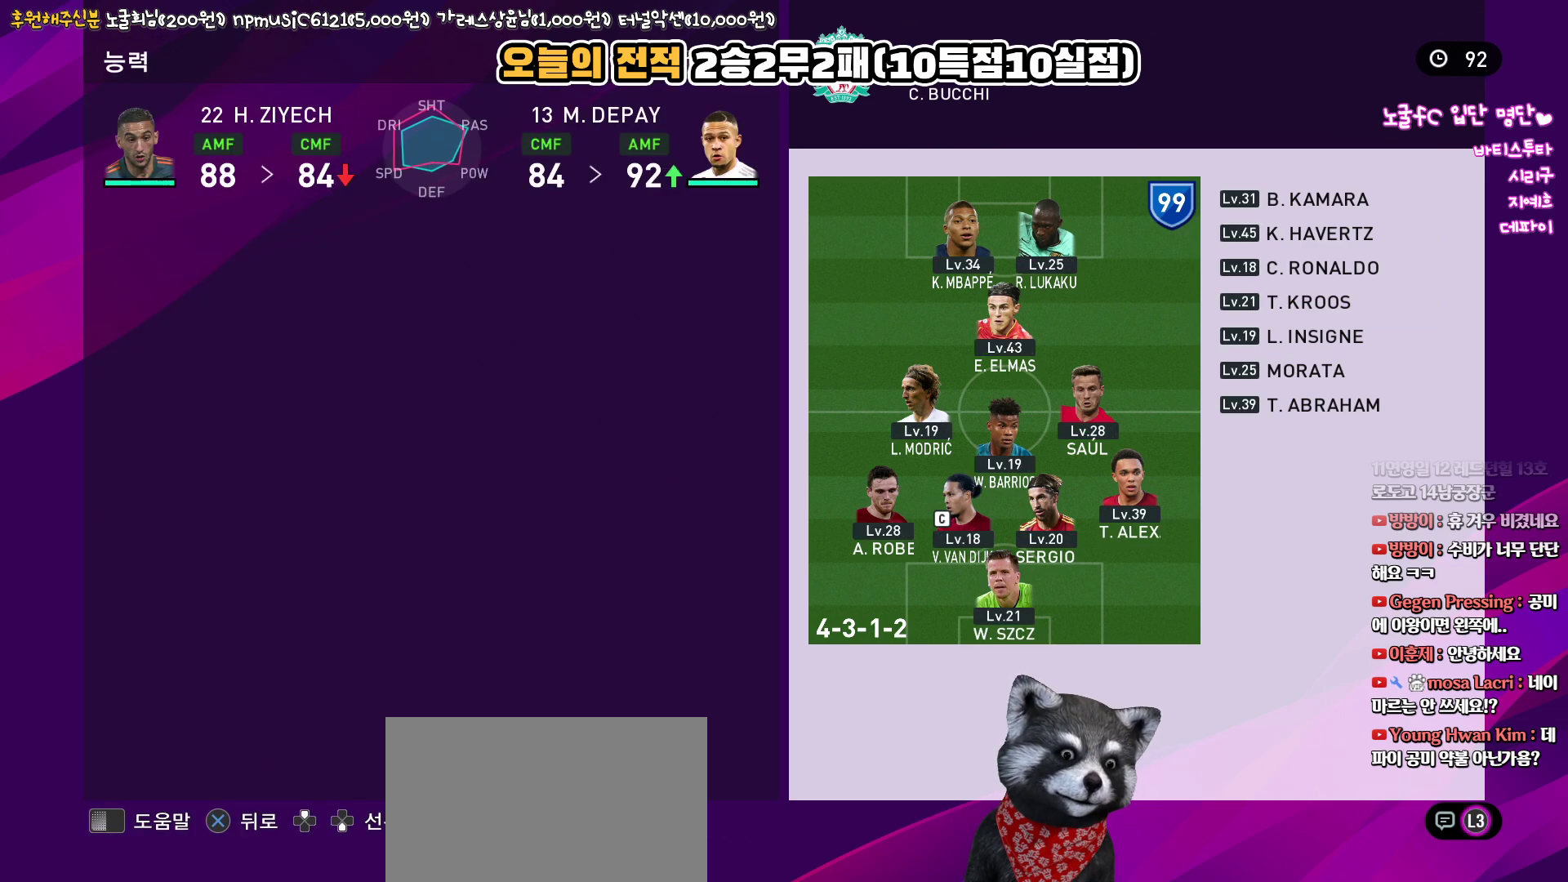
{"buttons": [], "left_stick": "center", "right_stick": "up", "events": []}
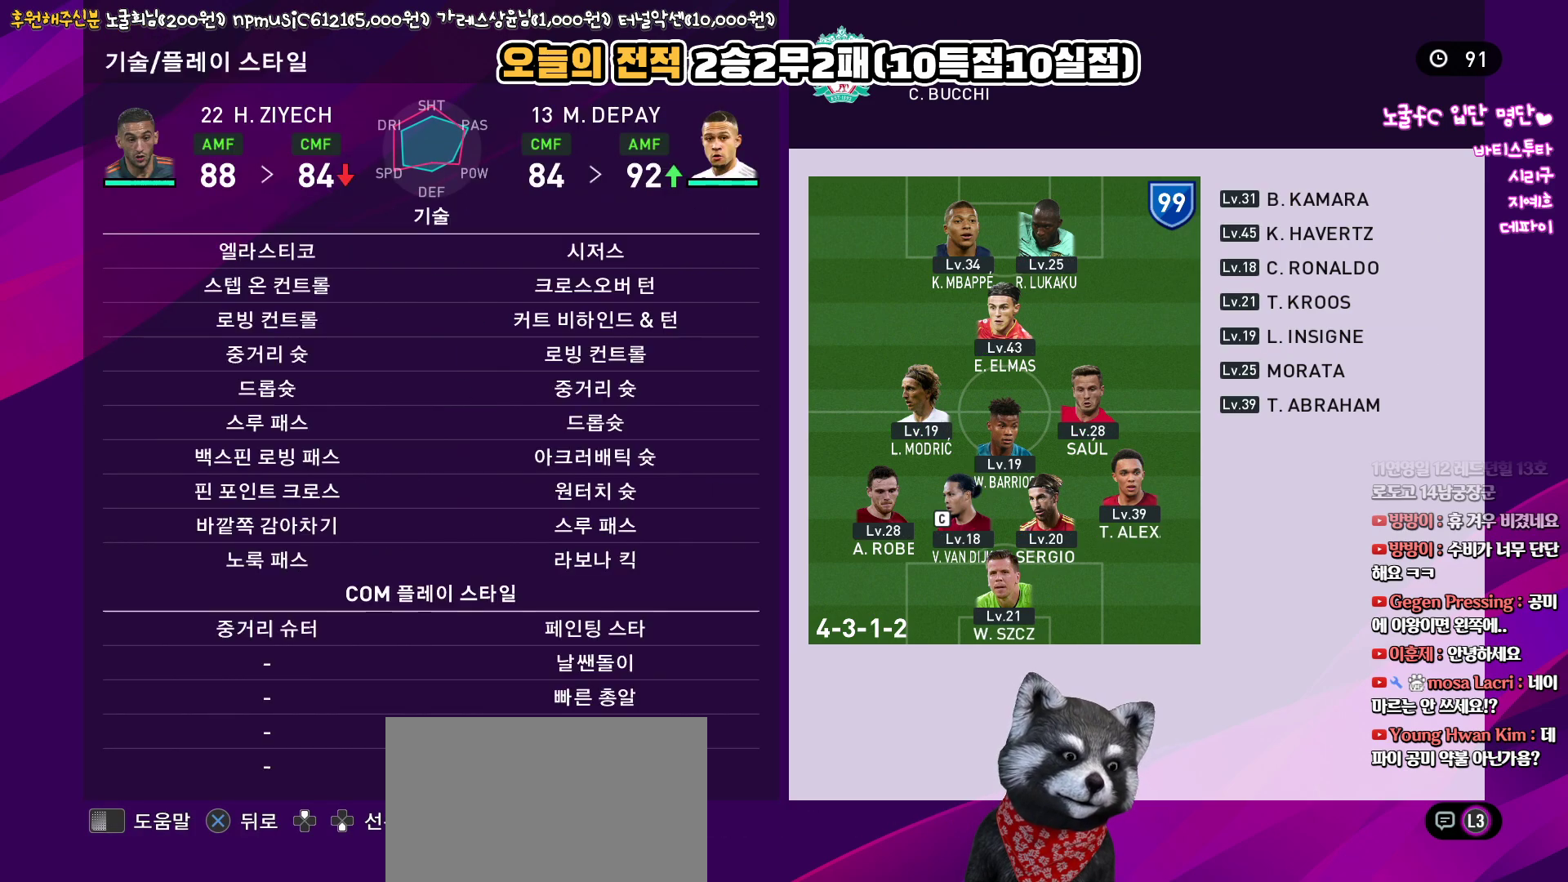
{"buttons": [], "left_stick": "center", "right_stick": "up", "events": []}